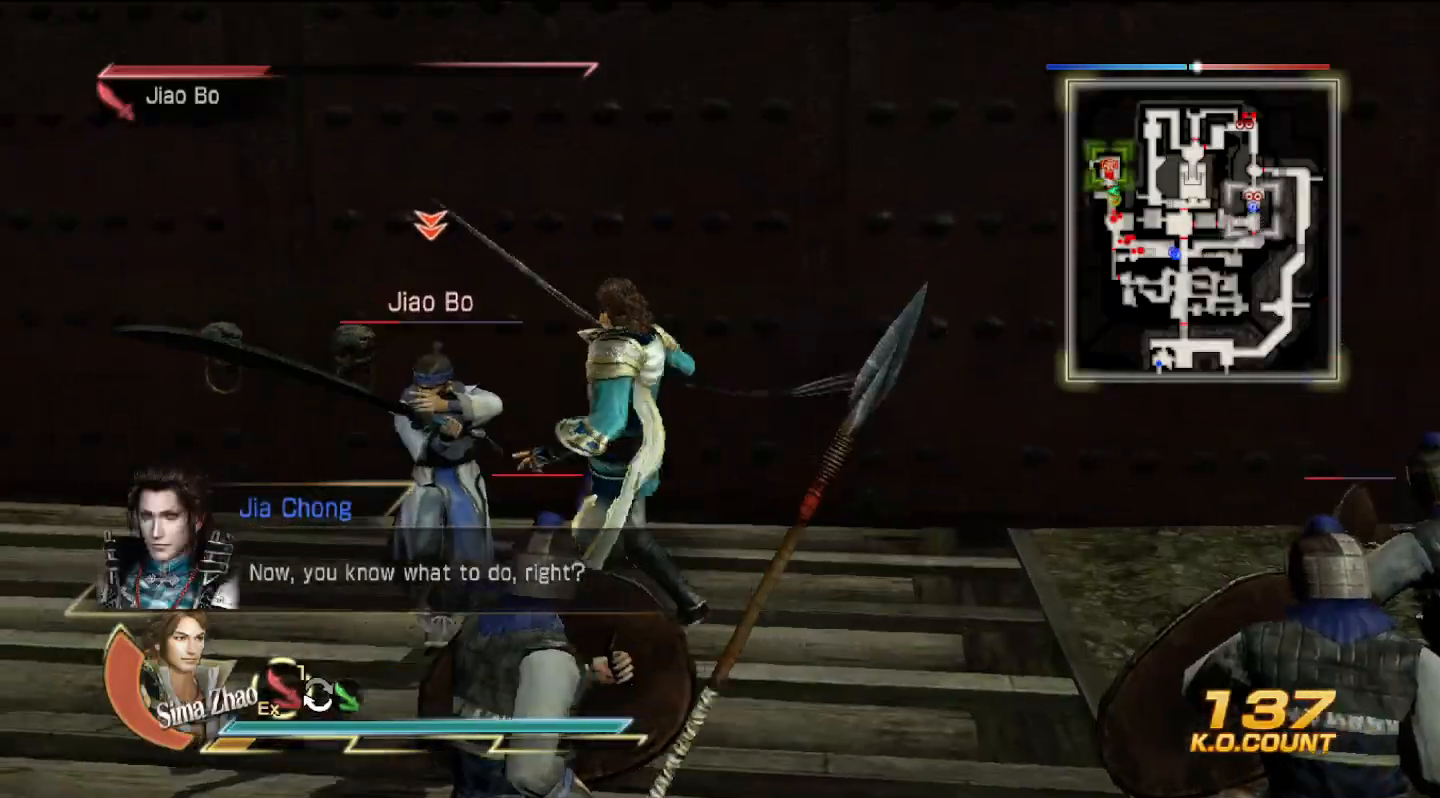
Gameplay with a controller (PlayStation layout); each line is a JSON object with the inputs held at the frame after it. "events" lists button and stick changes between this image and that frame as [ms after this image, input, new state], when the widget could be followed in between.
{"buttons": [], "left_stick": "left", "right_stick": "center", "events": [[67, "TRIANGLE", "down"], [200, "TRIANGLE", "up"], [233, "left_stick", "up"], [500, "left_stick", "left"]]}
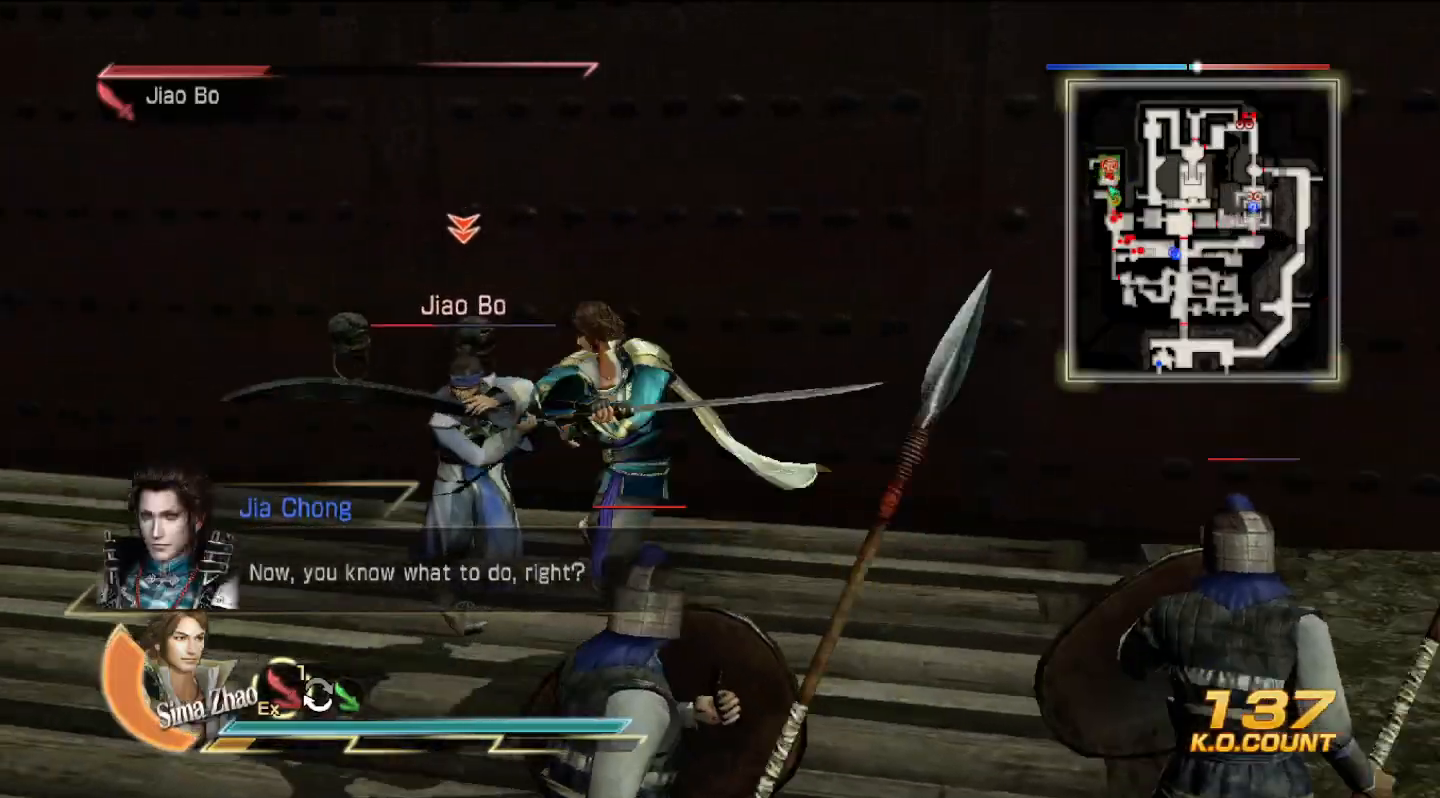
{"buttons": ["SQUARE"], "left_stick": "left", "right_stick": "center", "events": [[67, "SQUARE", "down"], [200, "SQUARE", "up"], [267, "SQUARE", "down"], [400, "SQUARE", "up"], [467, "SQUARE", "down"]]}
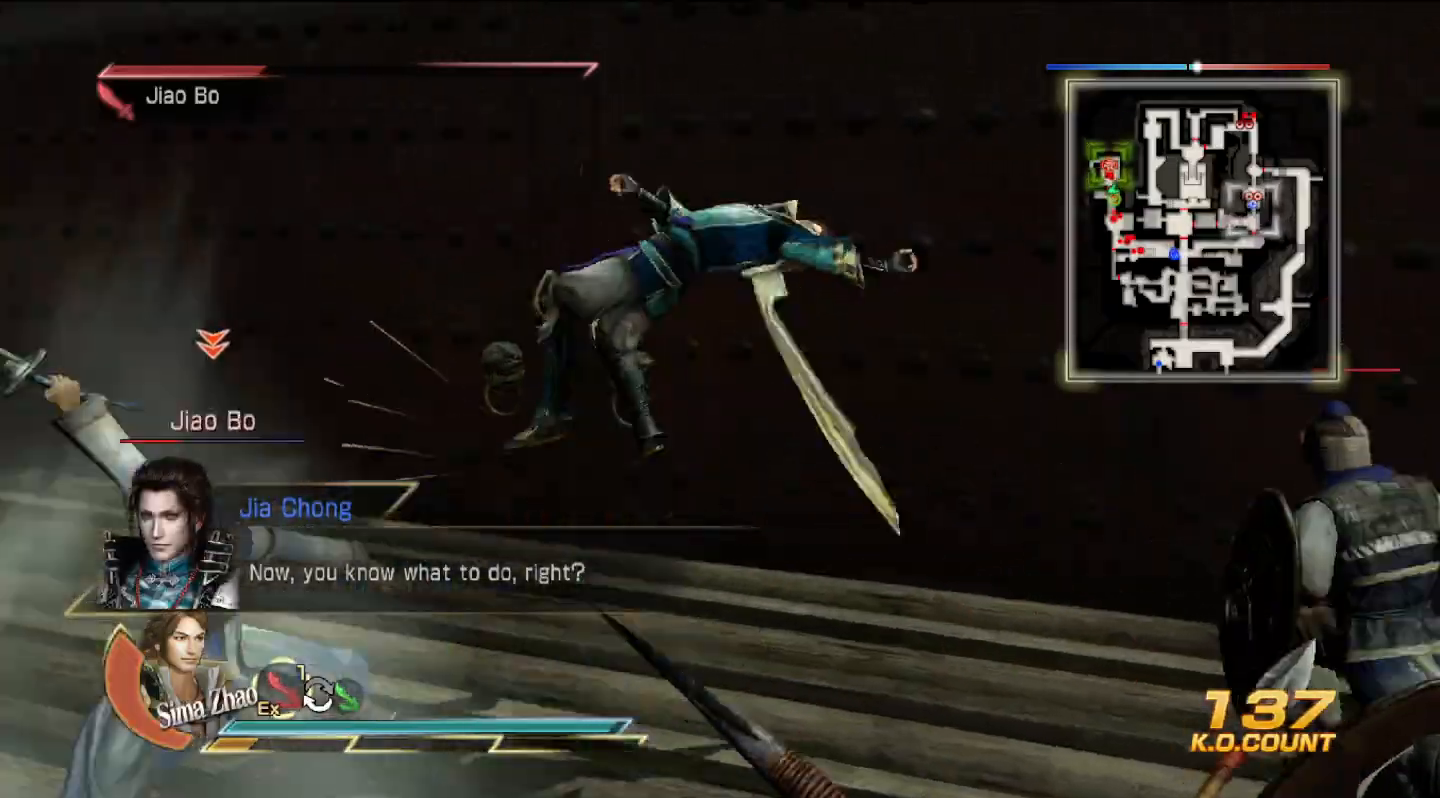
{"buttons": [], "left_stick": "center", "right_stick": "center", "events": [[100, "SQUARE", "up"], [167, "SQUARE", "down"], [267, "SQUARE", "up"], [367, "left_stick", "center"]]}
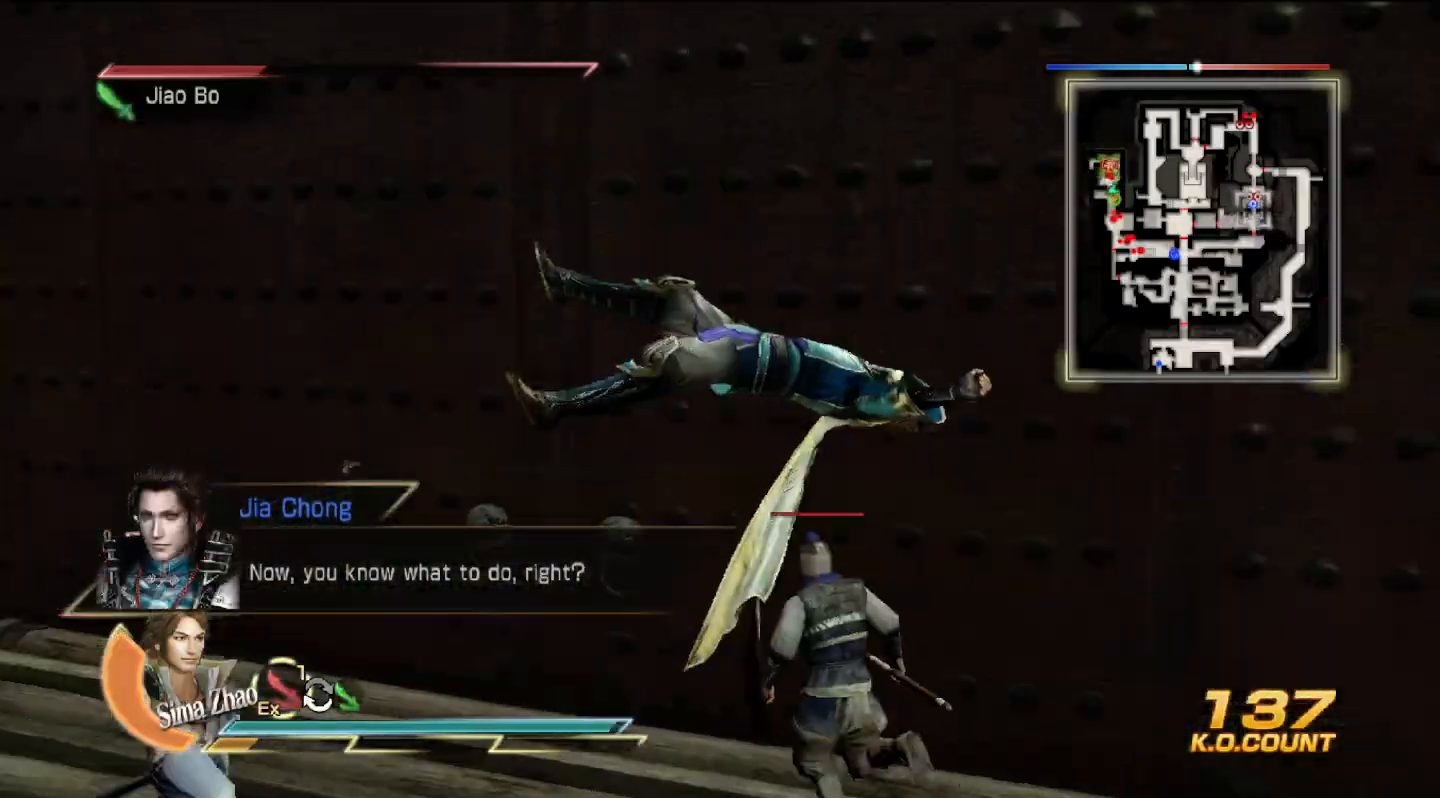
{"buttons": [], "left_stick": "left", "right_stick": "center", "events": [[33, "left_stick", "left"], [67, "right_stick", "left"], [433, "right_stick", "center"]]}
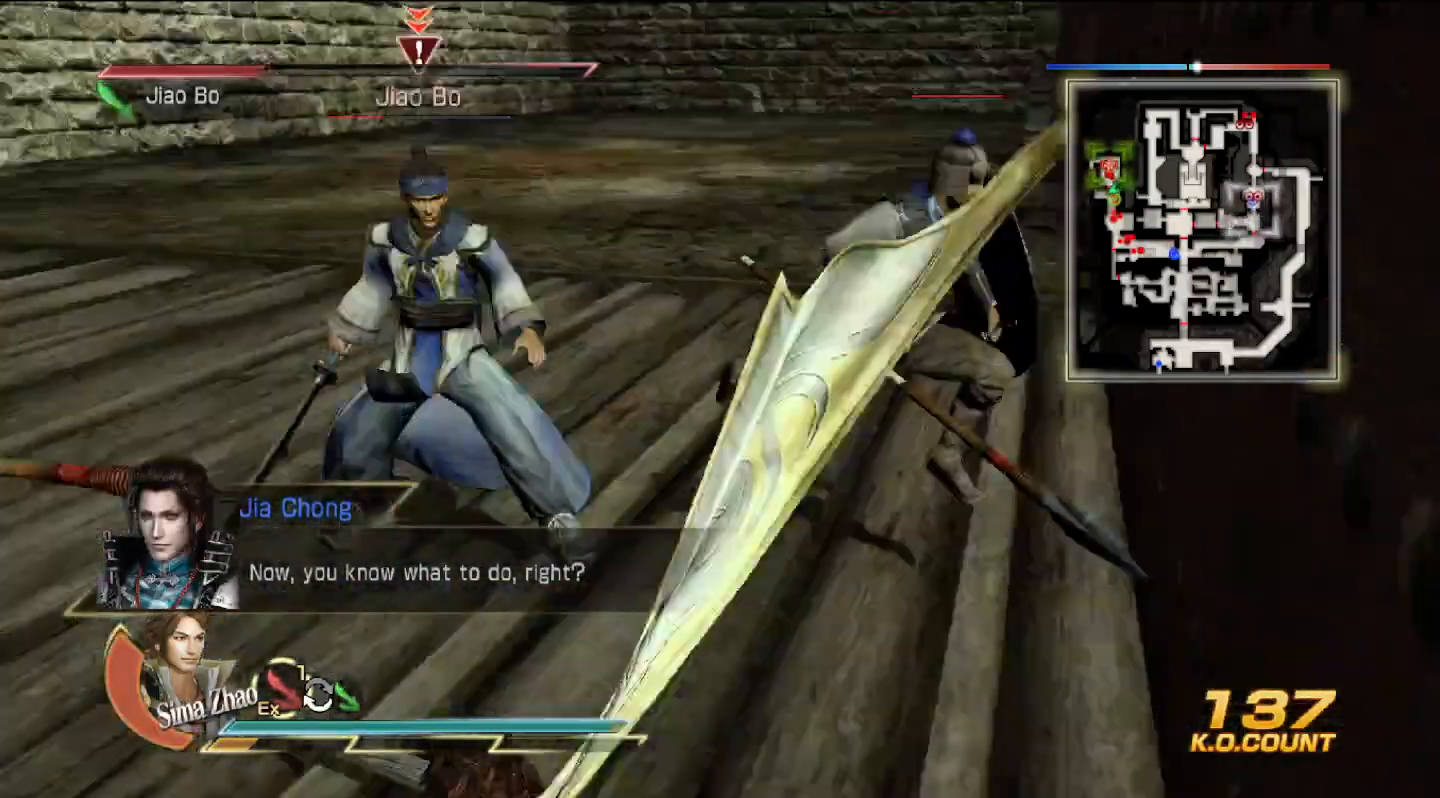
{"buttons": [], "left_stick": "up-right", "right_stick": "center", "events": [[100, "left_stick", "up-left"], [200, "SQUARE", "down"], [200, "left_stick", "up"], [267, "SQUARE", "up"], [367, "SQUARE", "down"], [433, "left_stick", "up-right"], [500, "SQUARE", "up"]]}
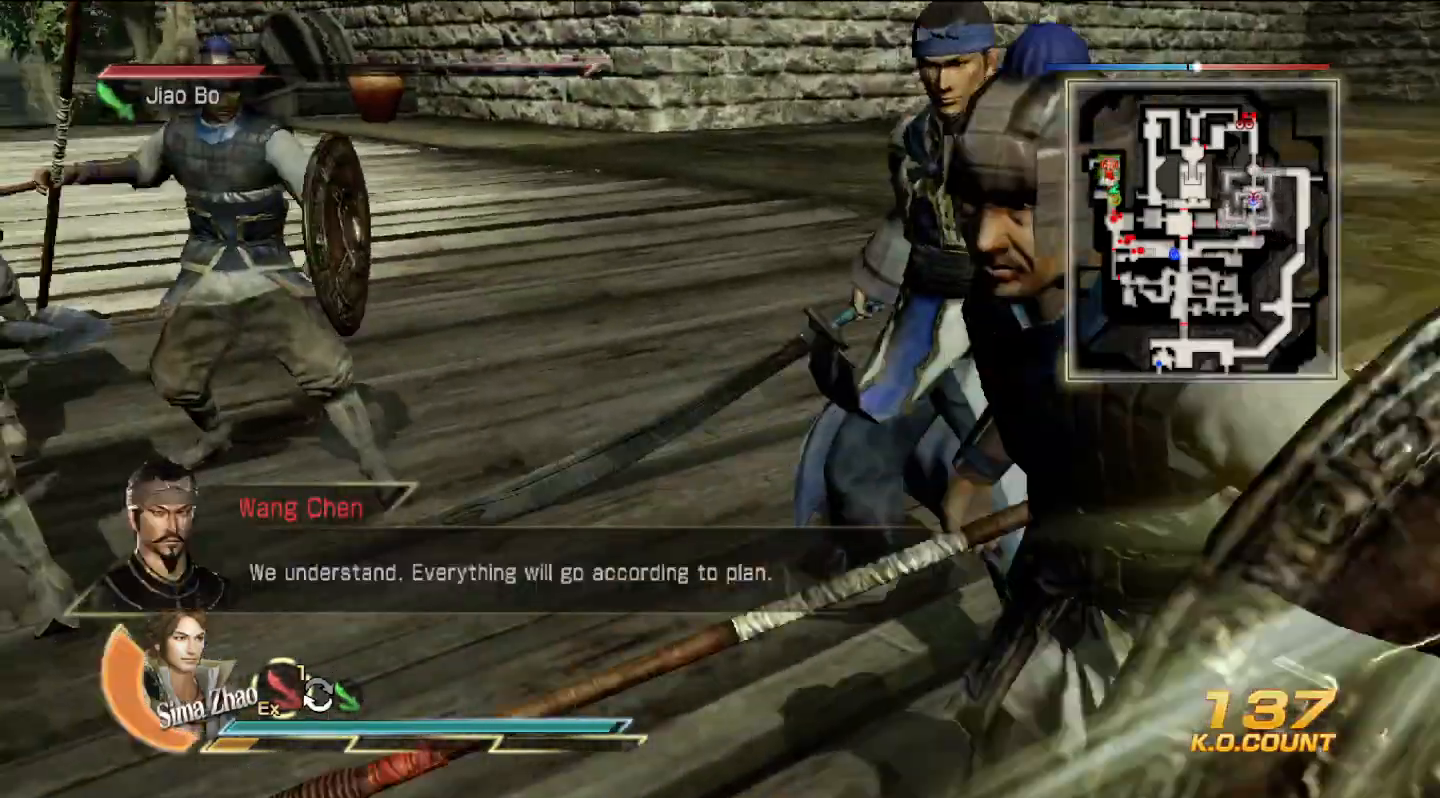
{"buttons": [], "left_stick": "up", "right_stick": "center", "events": [[67, "SQUARE", "down"], [200, "SQUARE", "up"], [300, "SQUARE", "down"], [333, "left_stick", "up"], [433, "SQUARE", "up"]]}
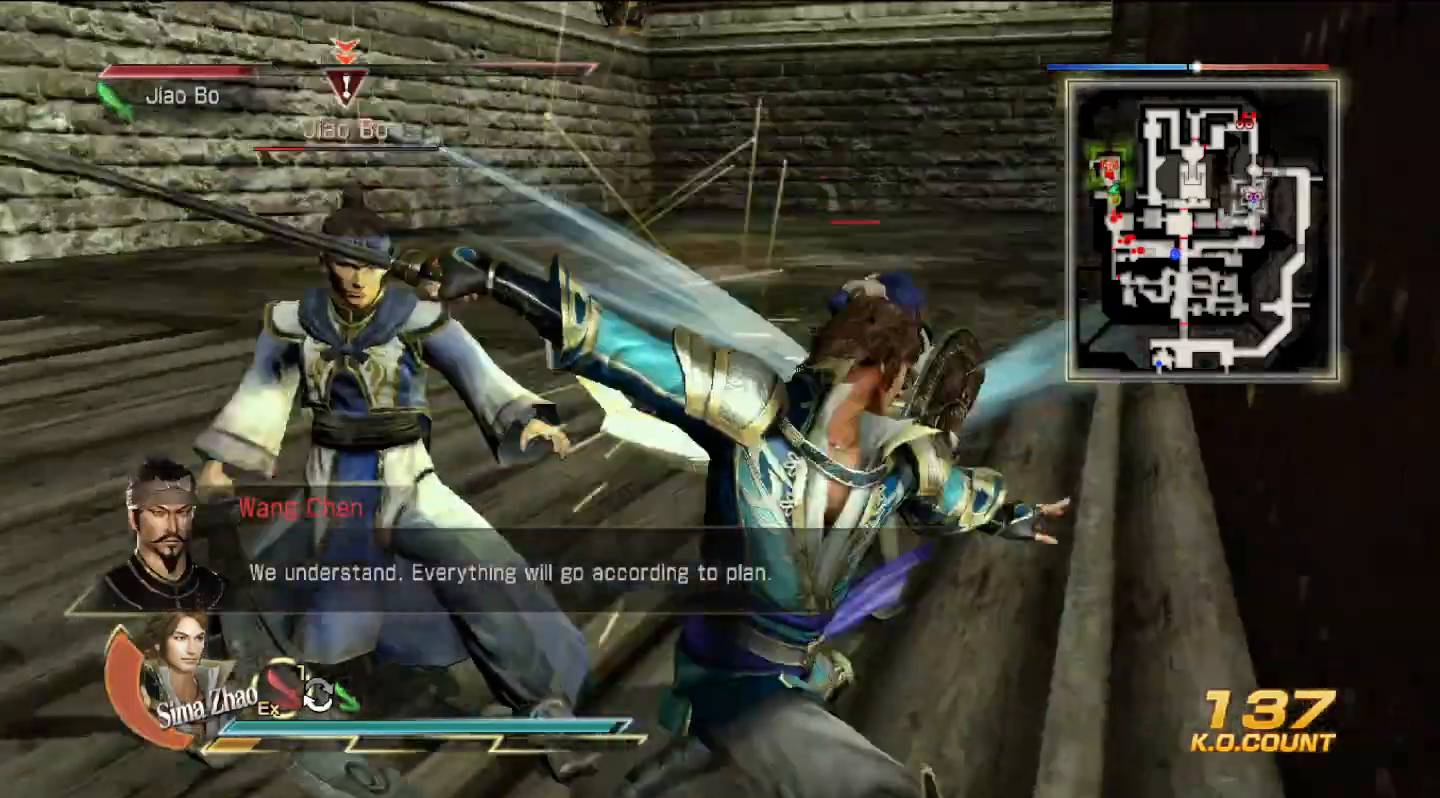
{"buttons": ["SQUARE"], "left_stick": "left", "right_stick": "center", "events": [[33, "SQUARE", "down"], [133, "left_stick", "left"], [167, "SQUARE", "up"], [233, "SQUARE", "down"], [367, "SQUARE", "up"], [433, "SQUARE", "down"]]}
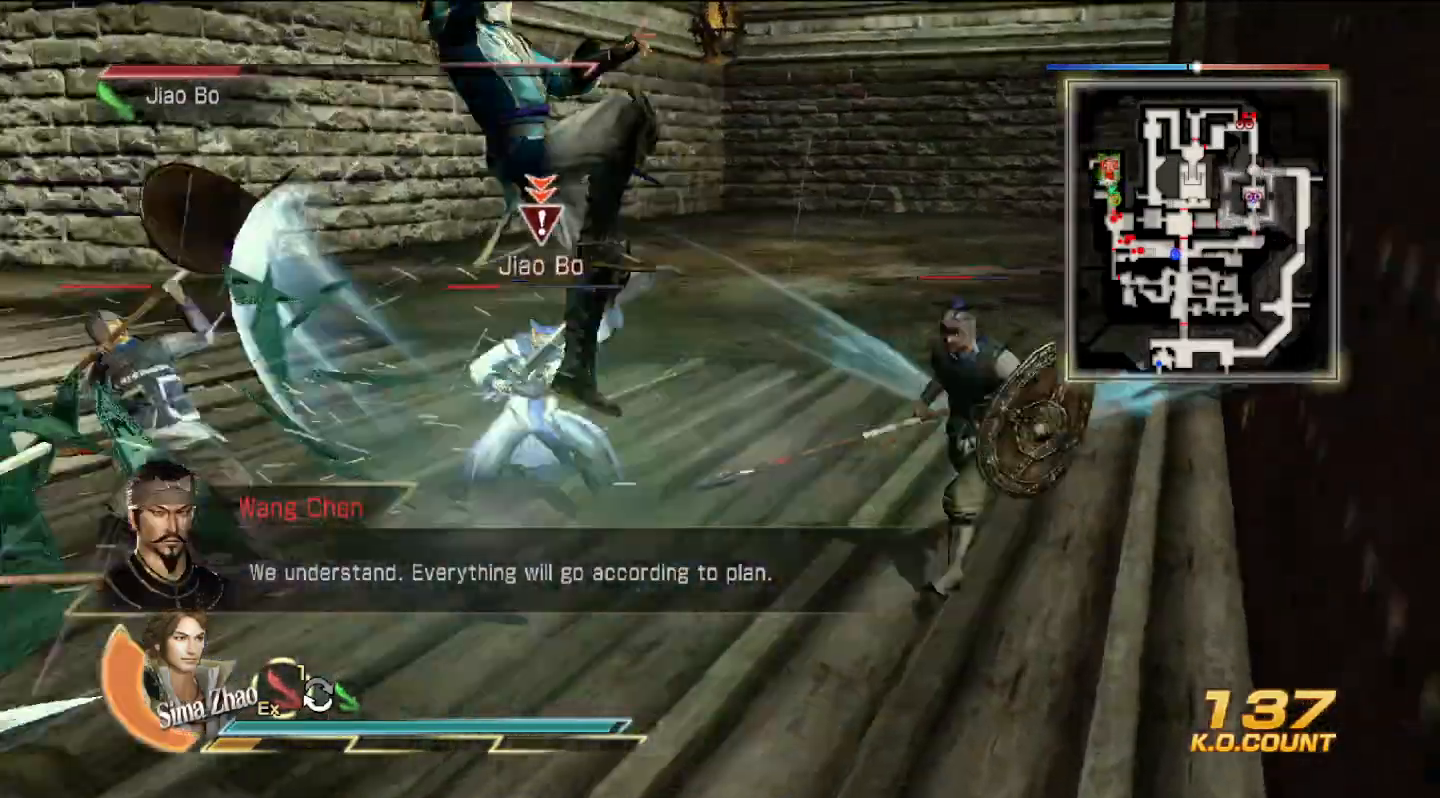
{"buttons": ["TRIANGLE"], "left_stick": "up-right", "right_stick": "center", "events": [[67, "SQUARE", "up"], [100, "left_stick", "up-left"], [200, "left_stick", "up"], [267, "TRIANGLE", "down"], [333, "TRIANGLE", "up"], [433, "TRIANGLE", "down"], [433, "left_stick", "up-right"]]}
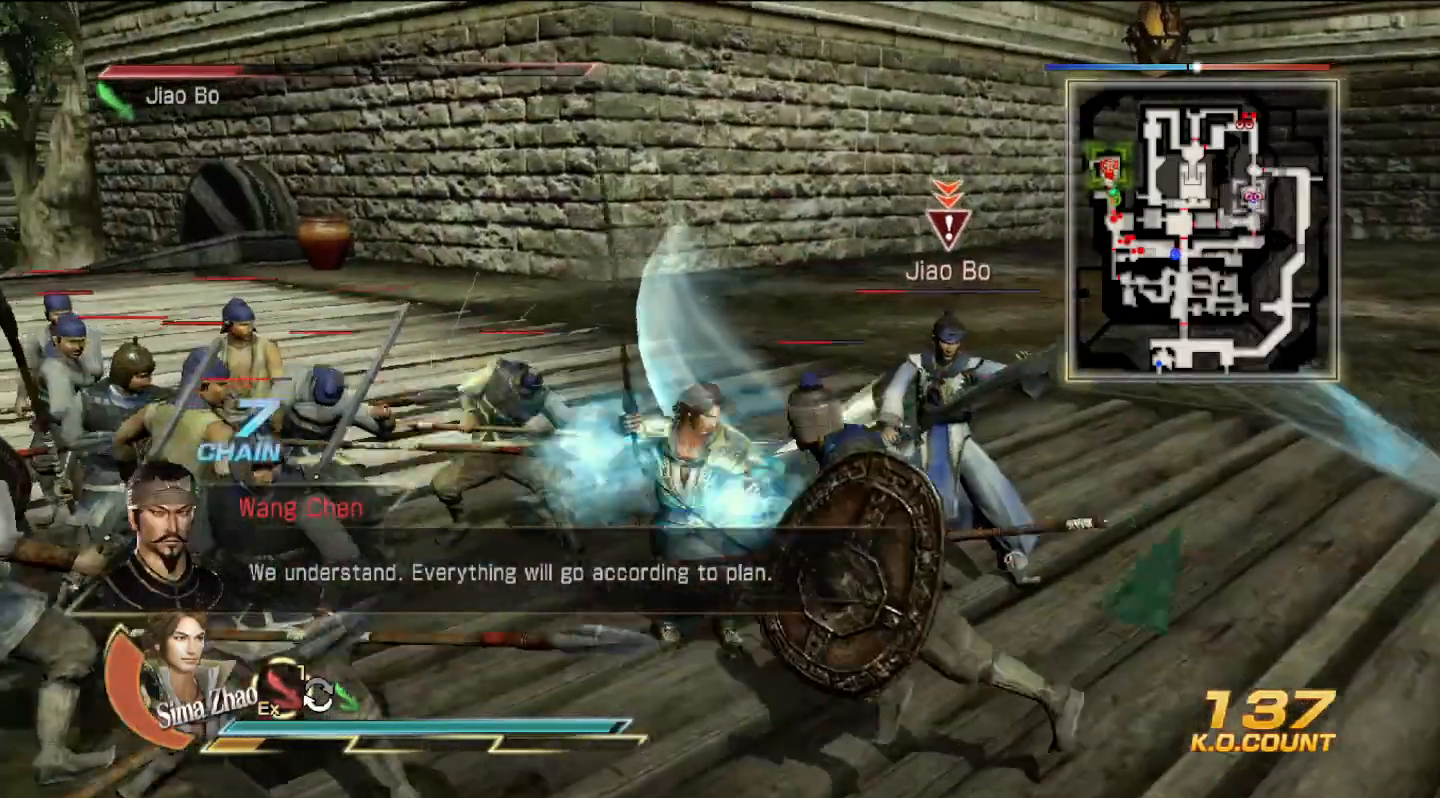
{"buttons": [], "left_stick": "up", "right_stick": "center", "events": [[100, "TRIANGLE", "up"], [100, "left_stick", "right"], [133, "TRIANGLE", "down"], [267, "TRIANGLE", "up"], [333, "TRIANGLE", "down"], [467, "TRIANGLE", "up"], [467, "left_stick", "up"]]}
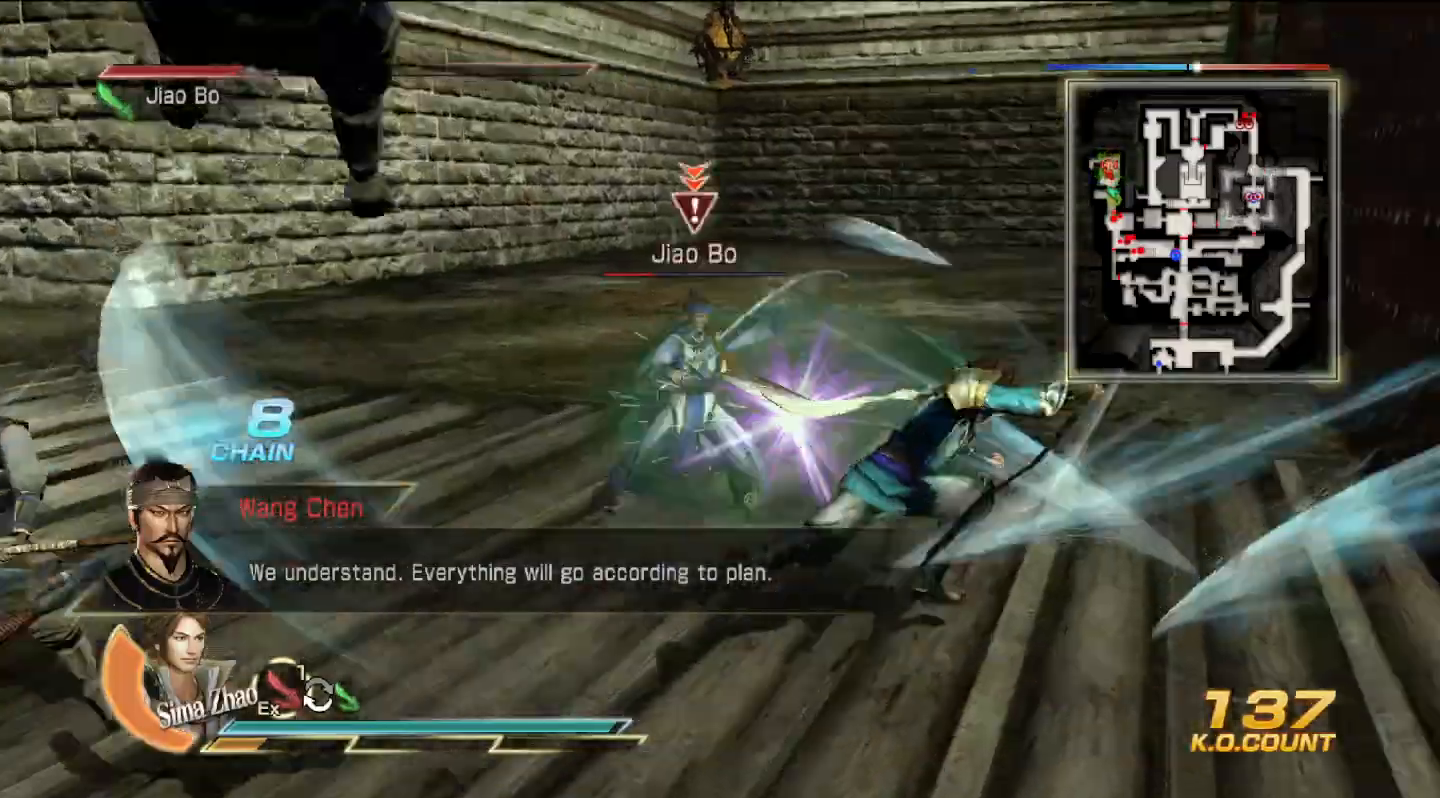
{"buttons": [], "left_stick": "down", "right_stick": "center", "events": [[33, "TRIANGLE", "down"], [167, "TRIANGLE", "up"], [333, "left_stick", "left"], [400, "TRIANGLE", "down"], [500, "TRIANGLE", "up"], [500, "left_stick", "down"]]}
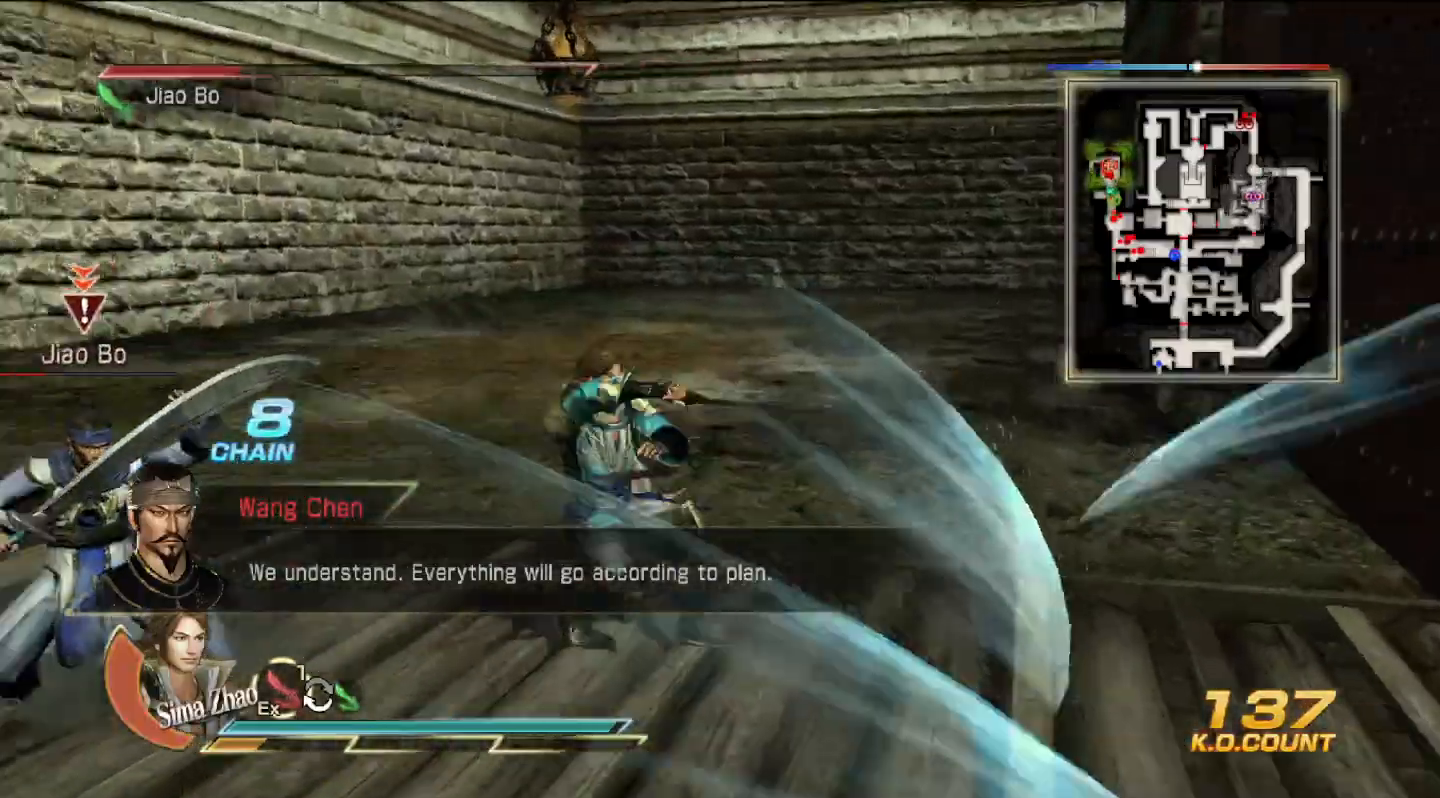
{"buttons": ["TRIANGLE"], "left_stick": "down-left", "right_stick": "center", "events": [[100, "TRIANGLE", "down"], [233, "TRIANGLE", "up"], [233, "left_stick", "down-left"], [333, "TRIANGLE", "down"], [433, "TRIANGLE", "up"], [500, "TRIANGLE", "down"]]}
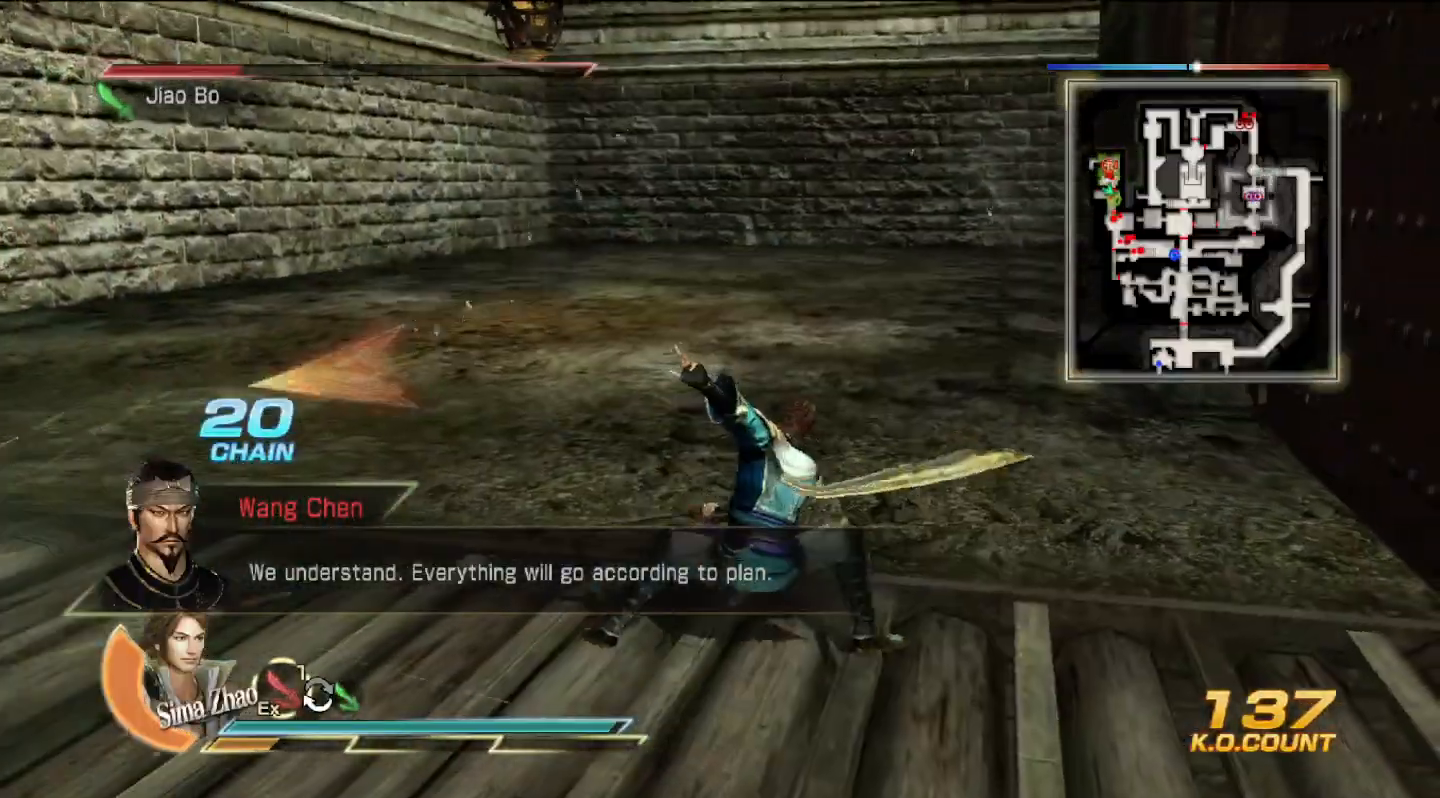
{"buttons": ["SQUARE"], "left_stick": "left", "right_stick": "center", "events": [[133, "TRIANGLE", "up"], [200, "TRIANGLE", "down"], [300, "left_stick", "left"], [333, "TRIANGLE", "up"], [433, "SQUARE", "down"]]}
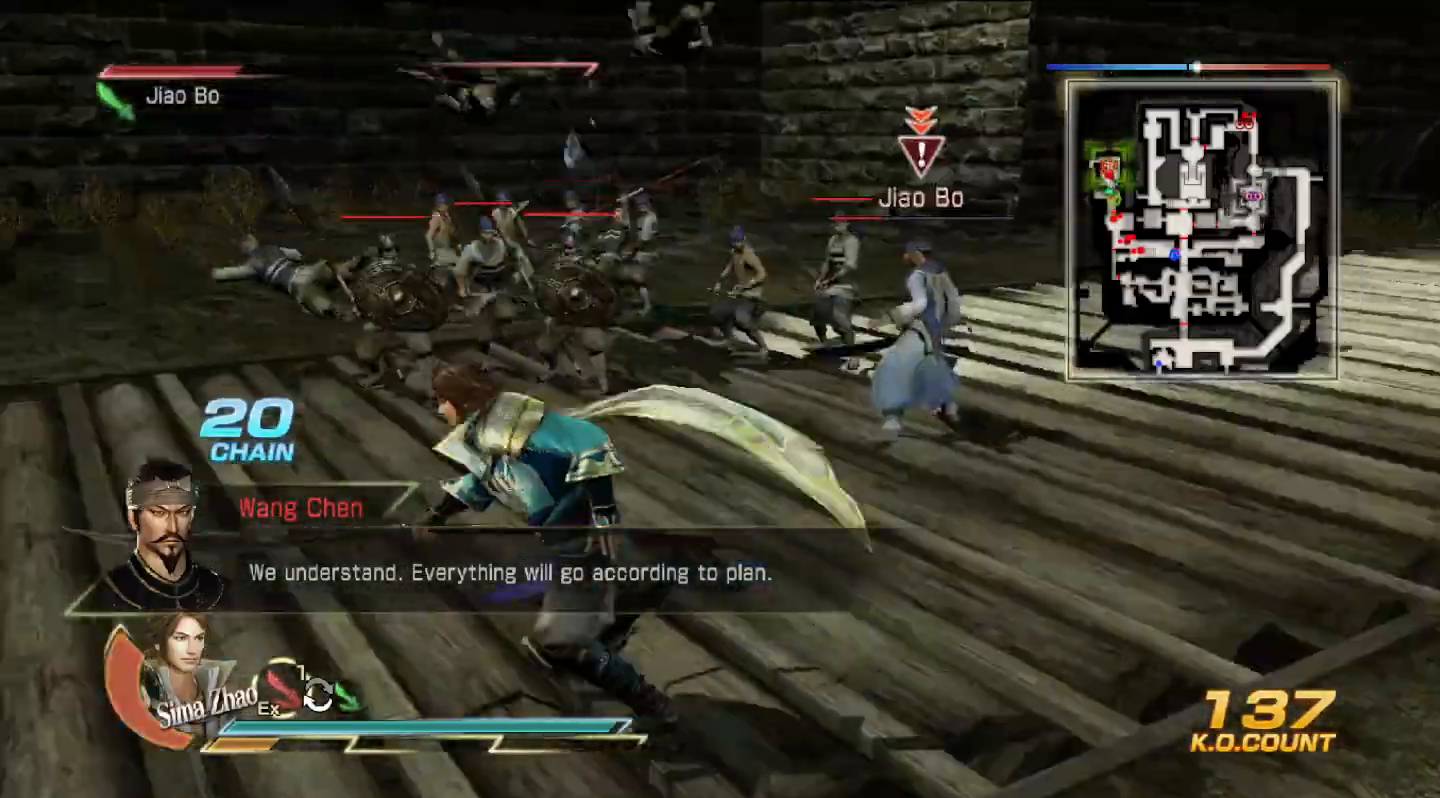
{"buttons": ["CIRCLE"], "left_stick": "up-right", "right_stick": "center", "events": [[67, "SQUARE", "up"], [67, "left_stick", "up"], [133, "CIRCLE", "down"], [167, "SQUARE", "down"], [267, "SQUARE", "up"], [300, "left_stick", "up-right"], [333, "SQUARE", "down"], [467, "SQUARE", "up"]]}
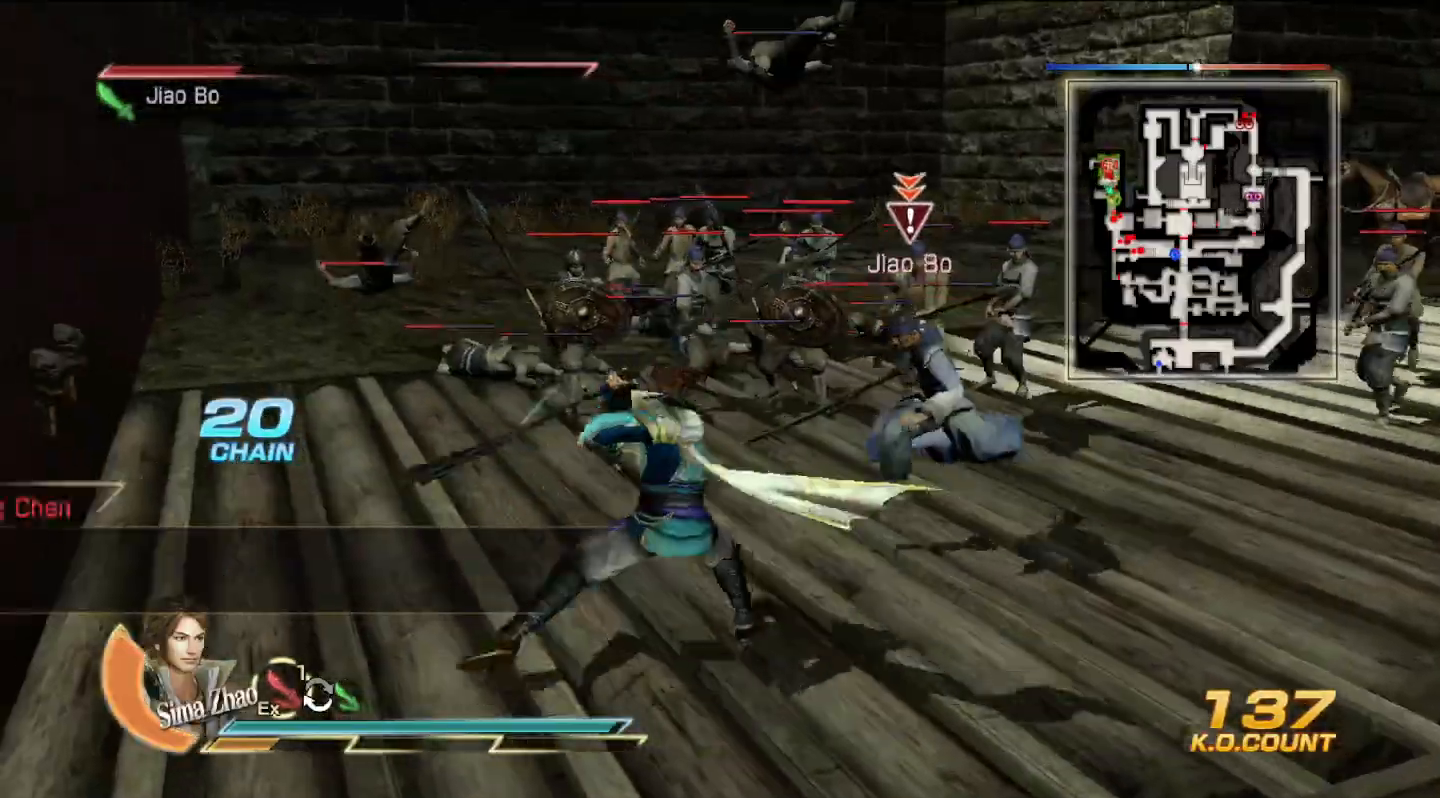
{"buttons": ["TRIANGLE"], "left_stick": "up", "right_stick": "center", "events": [[67, "TRIANGLE", "down"], [167, "CIRCLE", "up"], [200, "TRIANGLE", "up"], [233, "TRIANGLE", "down"], [267, "left_stick", "up"], [400, "TRIANGLE", "up"], [467, "TRIANGLE", "down"]]}
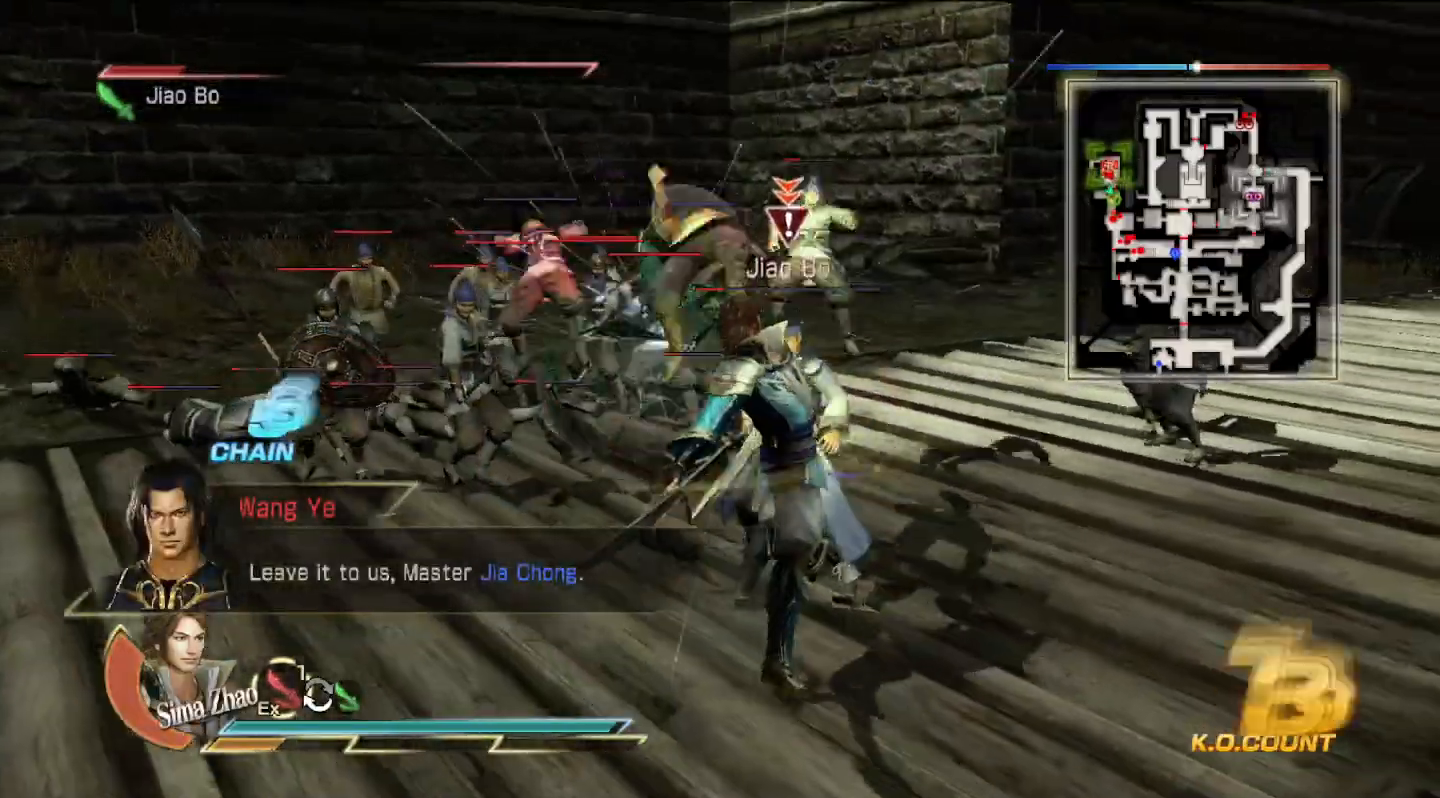
{"buttons": ["SQUARE"], "left_stick": "up", "right_stick": "center", "events": [[67, "TRIANGLE", "up"], [167, "TRIANGLE", "down"], [300, "TRIANGLE", "up"], [400, "SQUARE", "down"]]}
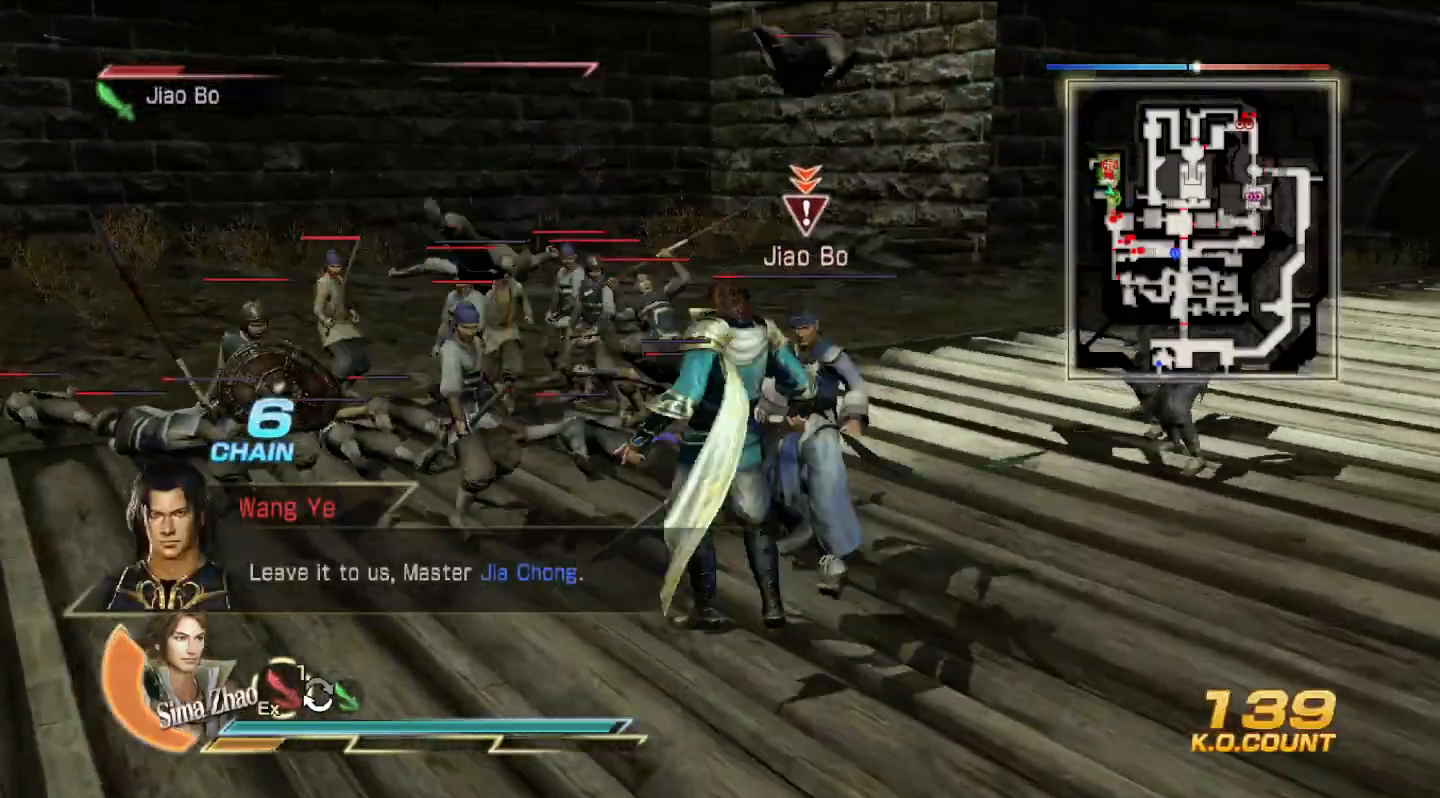
{"buttons": ["SQUARE"], "left_stick": "up", "right_stick": "center", "events": [[33, "SQUARE", "up"], [100, "SQUARE", "down"], [233, "SQUARE", "up"], [300, "SQUARE", "down"], [400, "SQUARE", "up"], [467, "SQUARE", "down"]]}
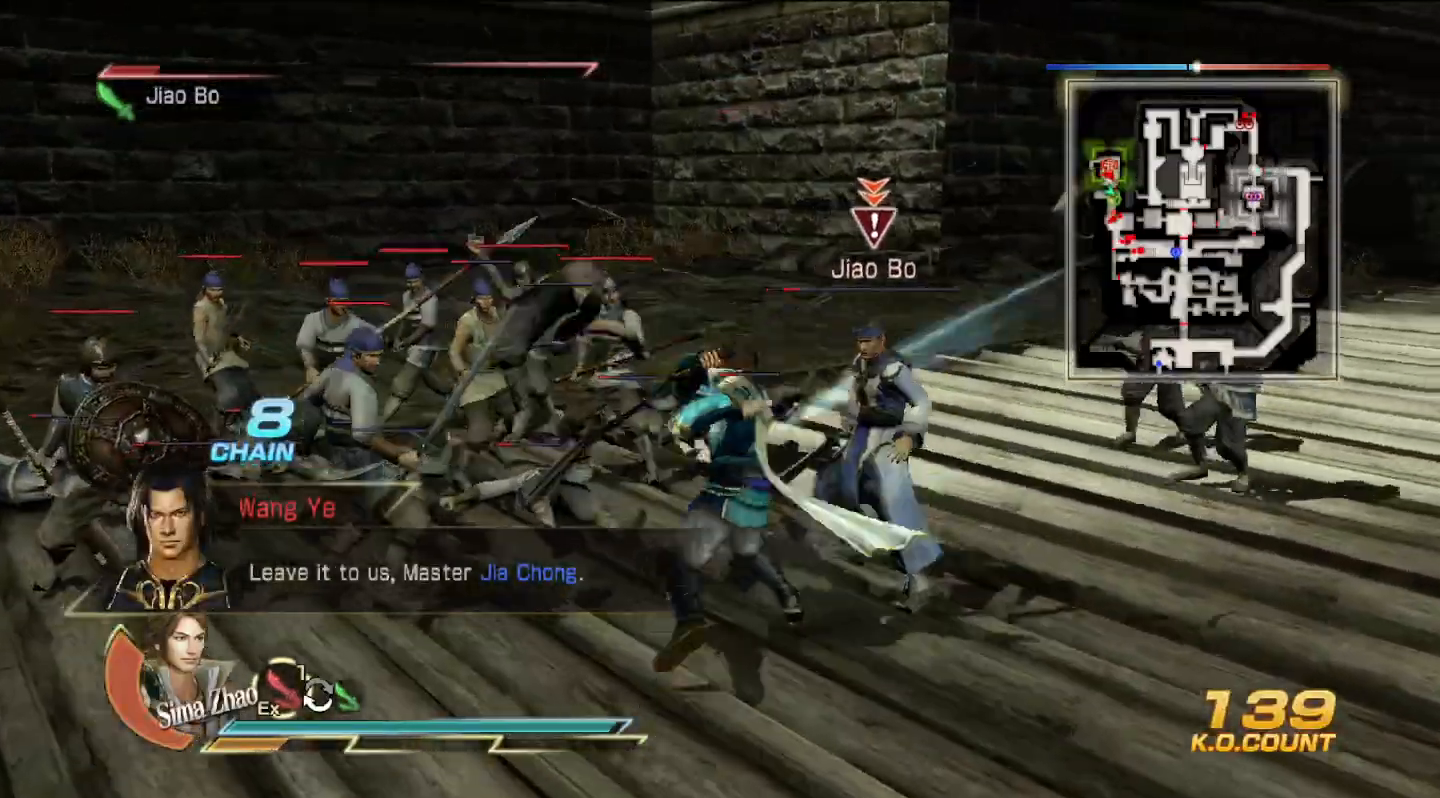
{"buttons": [], "left_stick": "right", "right_stick": "center", "events": [[100, "SQUARE", "up"], [133, "TRIANGLE", "down"], [133, "left_stick", "up-right"], [267, "TRIANGLE", "up"], [267, "left_stick", "right"], [333, "TRIANGLE", "down"], [467, "TRIANGLE", "up"]]}
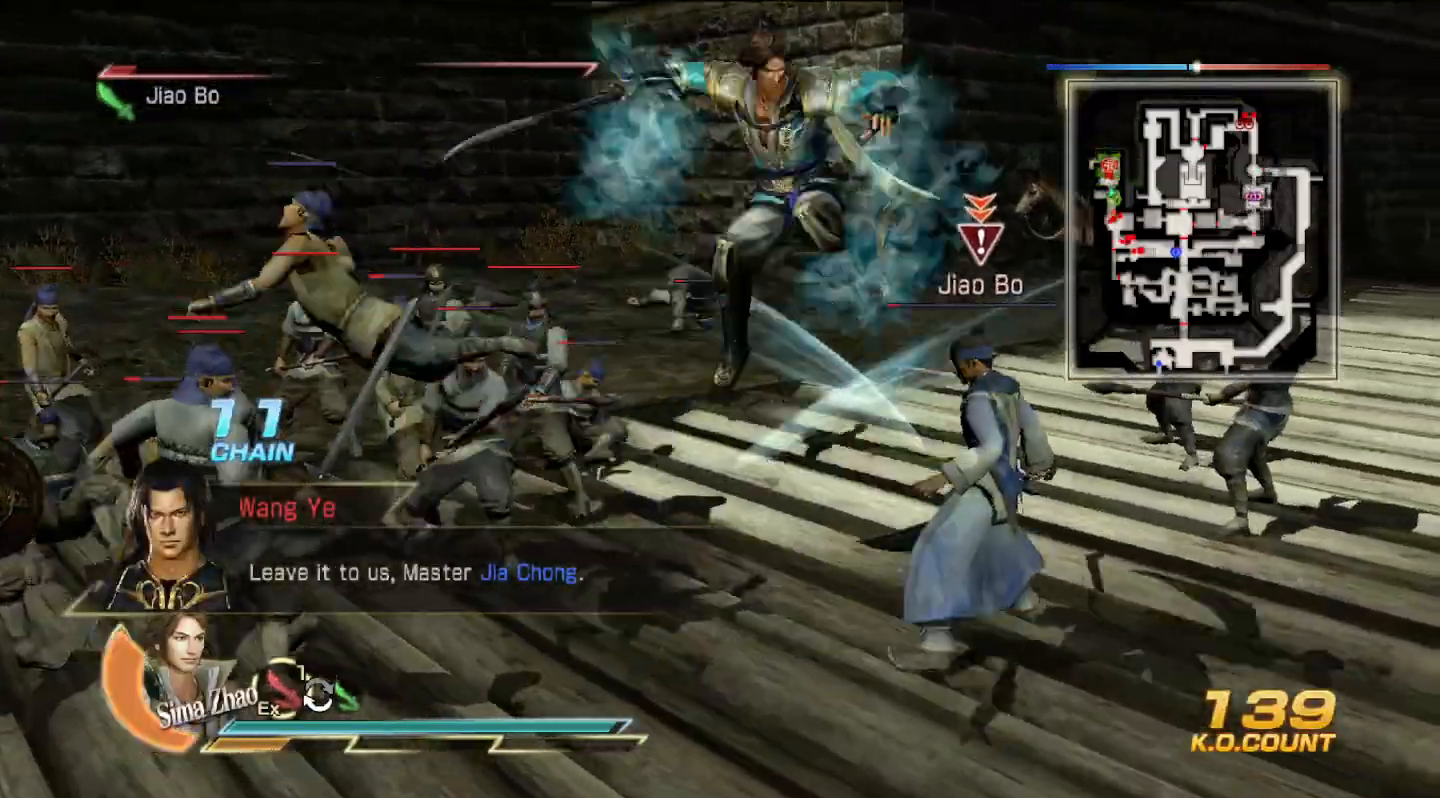
{"buttons": ["TRIANGLE"], "left_stick": "up-right", "right_stick": "center", "events": [[33, "TRIANGLE", "down"], [200, "TRIANGLE", "up"], [233, "TRIANGLE", "down"], [367, "TRIANGLE", "up"], [467, "TRIANGLE", "down"], [500, "left_stick", "up-right"]]}
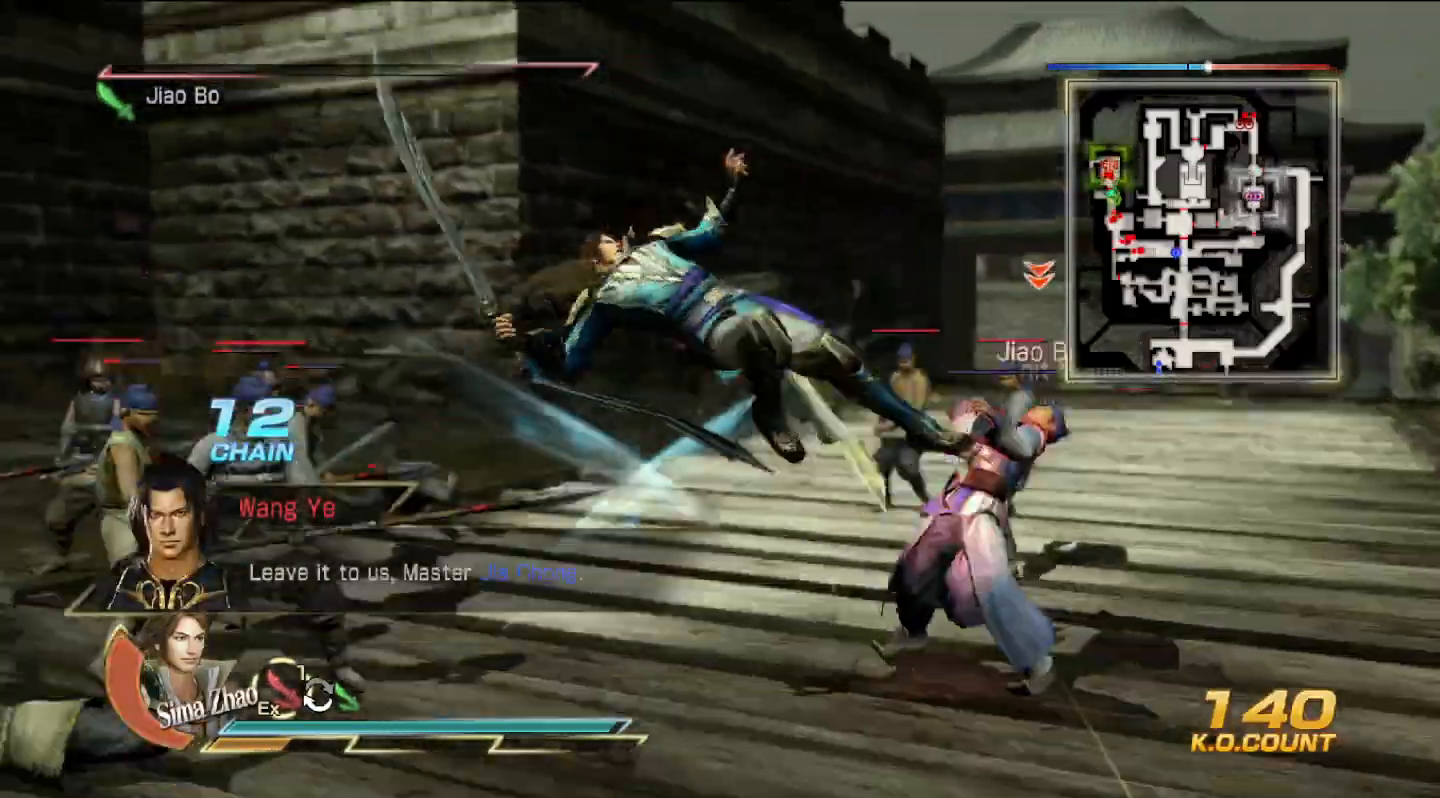
{"buttons": [], "left_stick": "right", "right_stick": "center", "events": [[67, "TRIANGLE", "up"], [167, "TRIANGLE", "down"], [267, "left_stick", "right"], [300, "TRIANGLE", "up"], [367, "TRIANGLE", "down"], [500, "TRIANGLE", "up"]]}
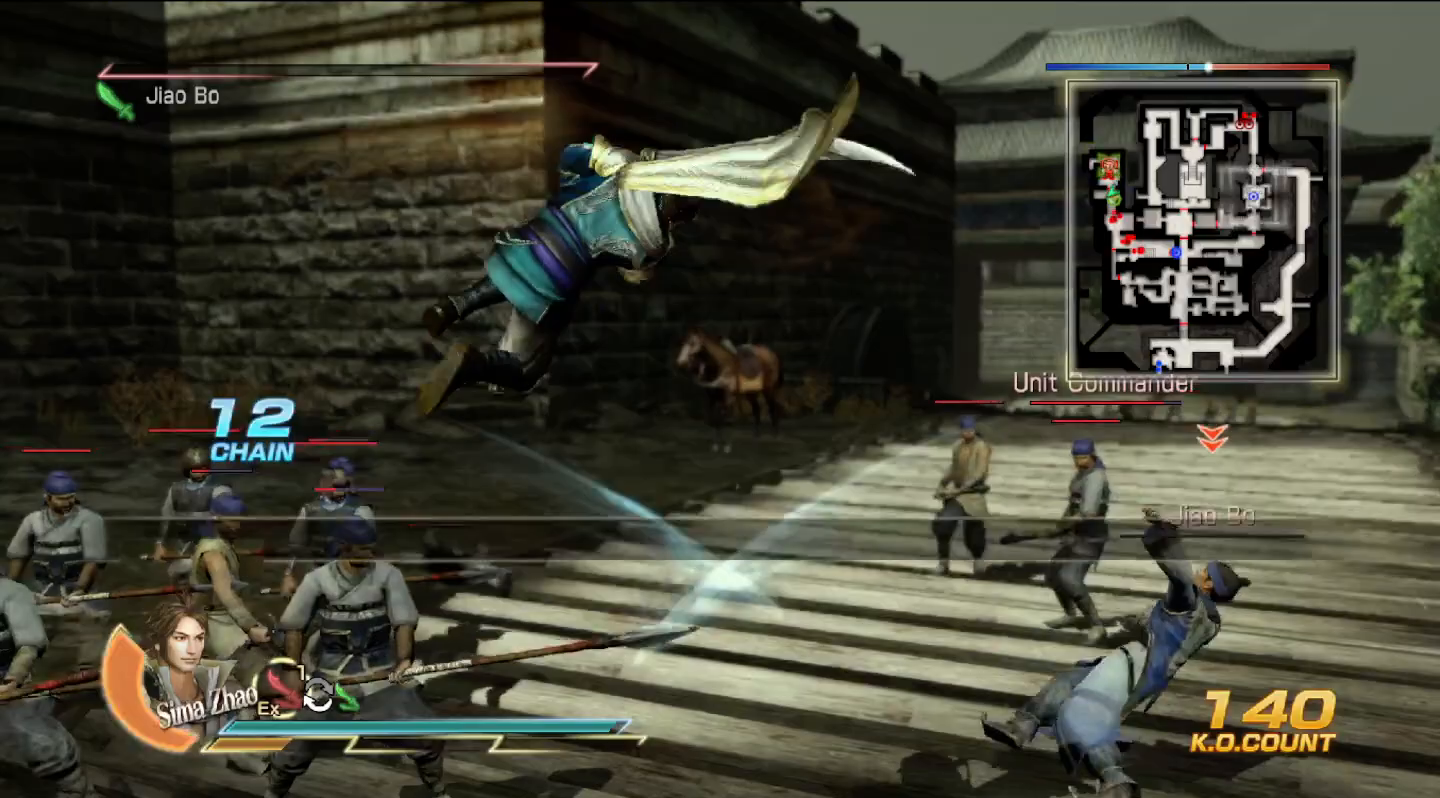
{"buttons": [], "left_stick": "right", "right_stick": "center", "events": [[67, "TRIANGLE", "down"], [200, "TRIANGLE", "up"], [267, "TRIANGLE", "down"], [367, "TRIANGLE", "up"]]}
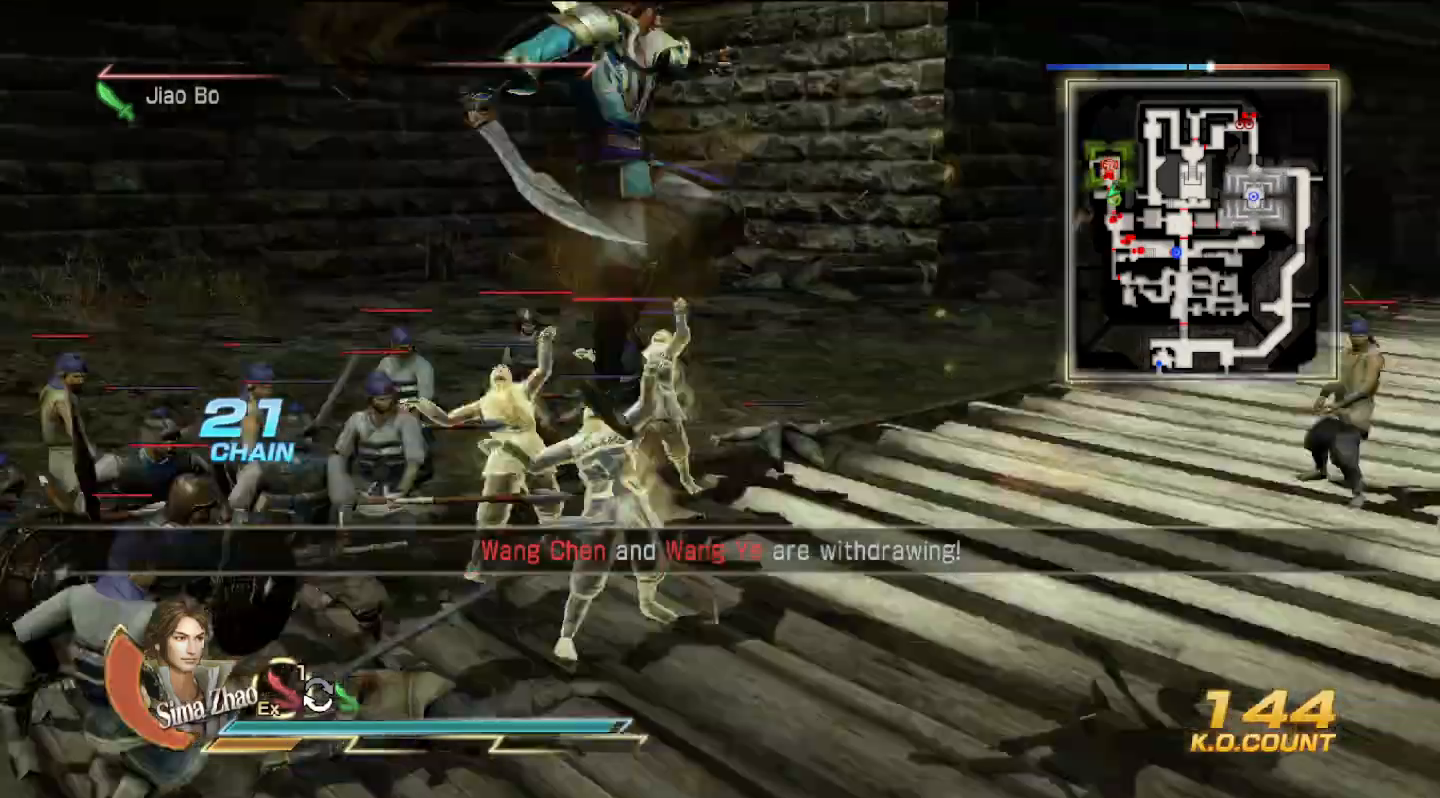
{"buttons": [], "left_stick": "up-left", "right_stick": "center", "events": [[300, "left_stick", "up"], [467, "left_stick", "up-left"]]}
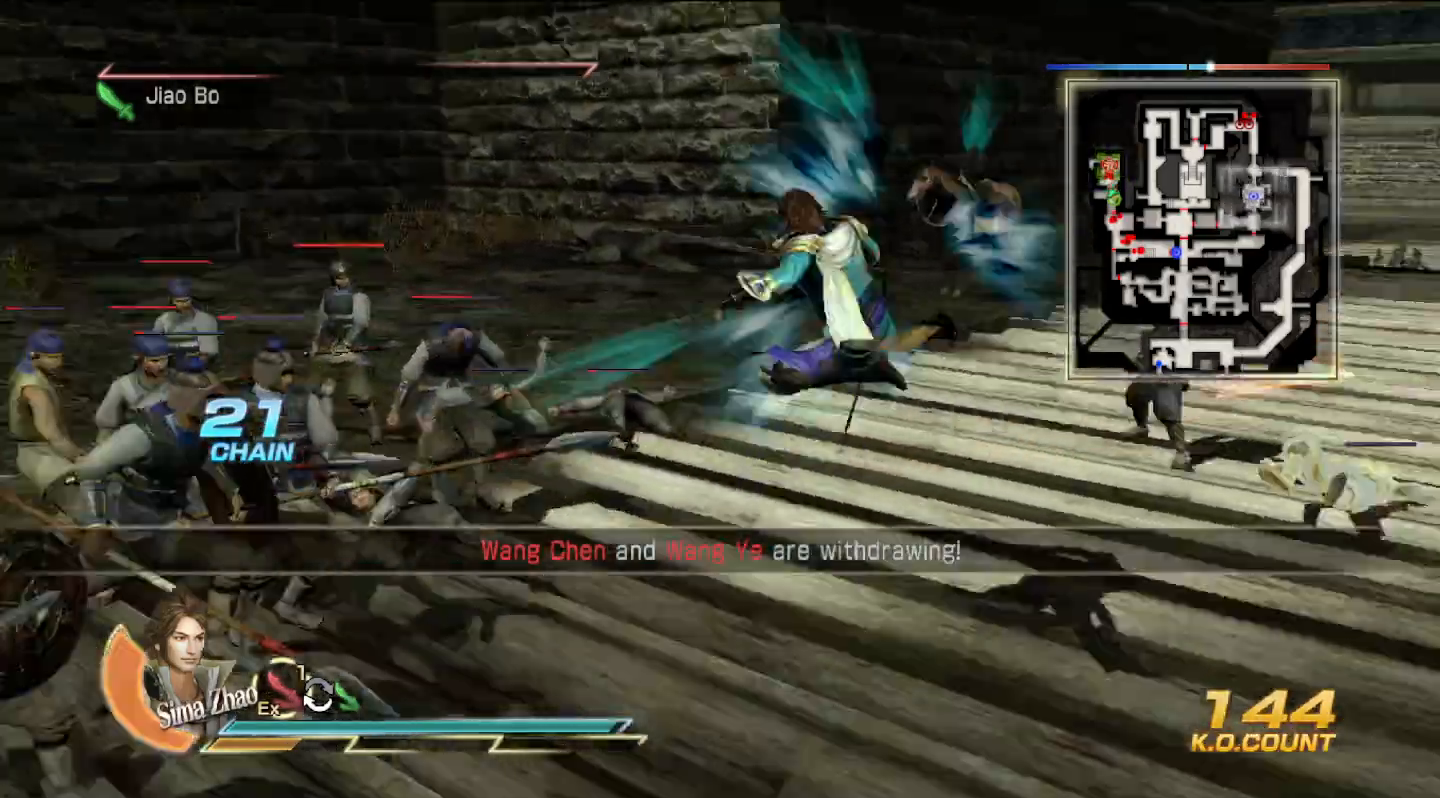
{"buttons": [], "left_stick": "left", "right_stick": "center", "events": [[133, "left_stick", "left"]]}
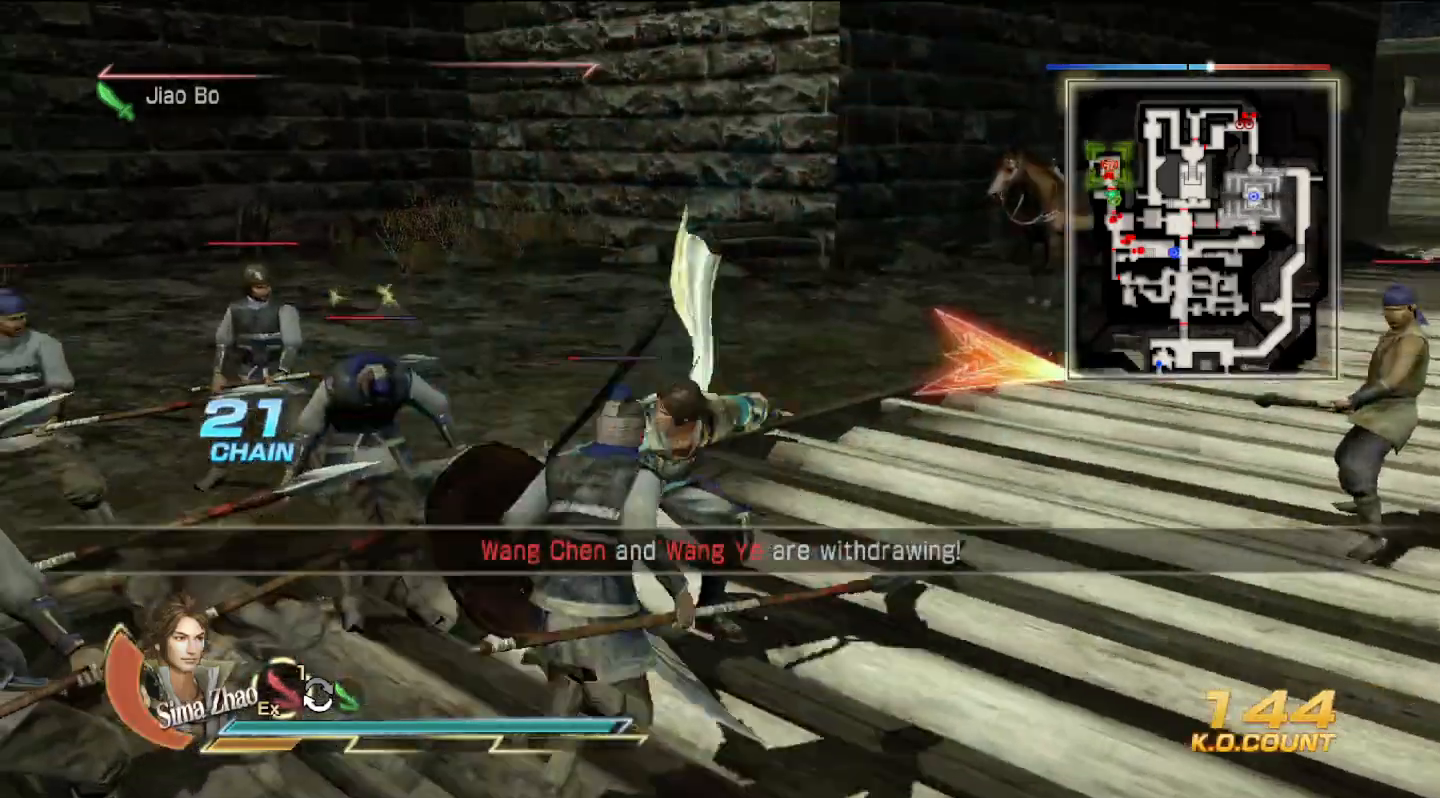
{"buttons": [], "left_stick": "center", "right_stick": "left", "events": [[233, "right_stick", "left"], [267, "left_stick", "center"]]}
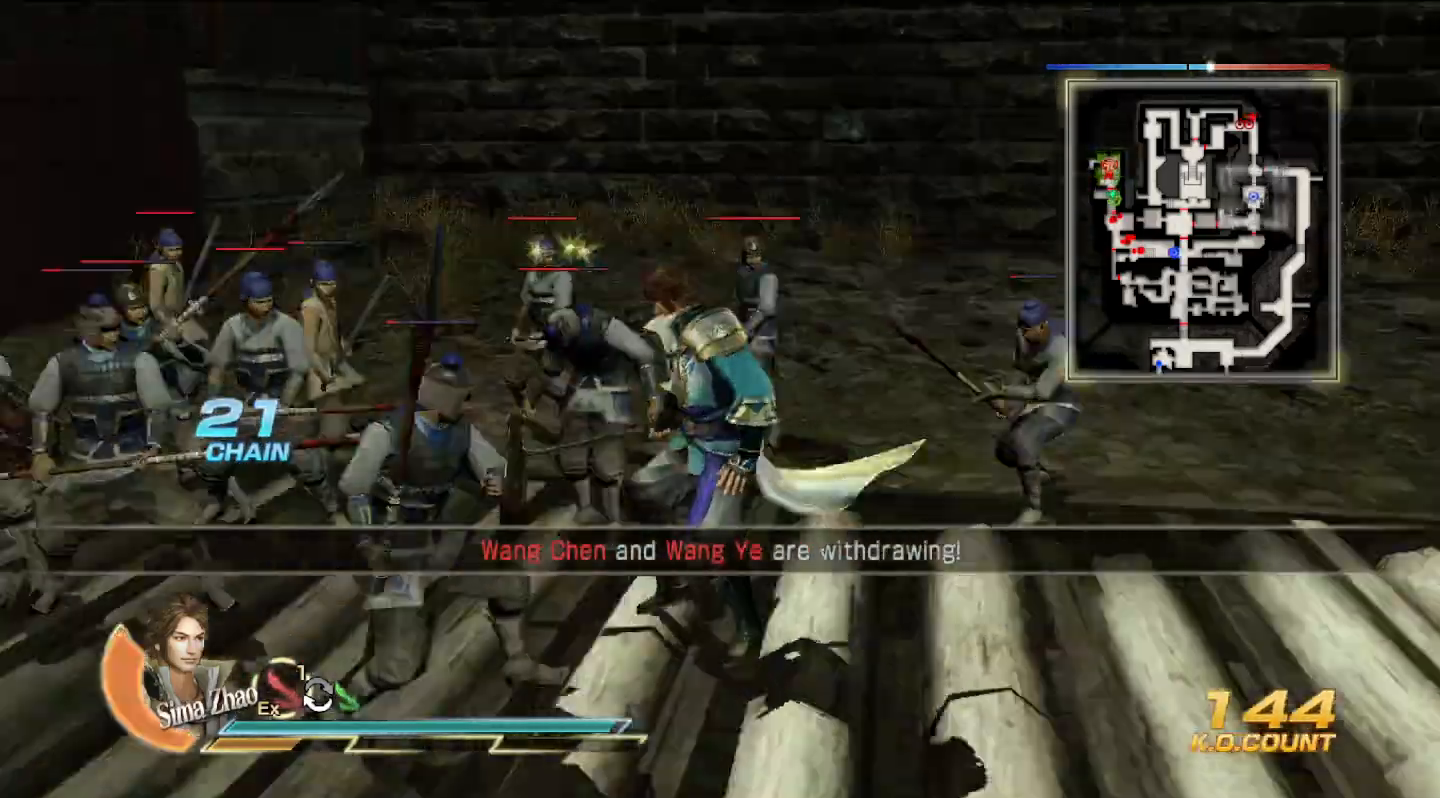
{"buttons": [], "left_stick": "center", "right_stick": "center", "events": [[67, "right_stick", "center"]]}
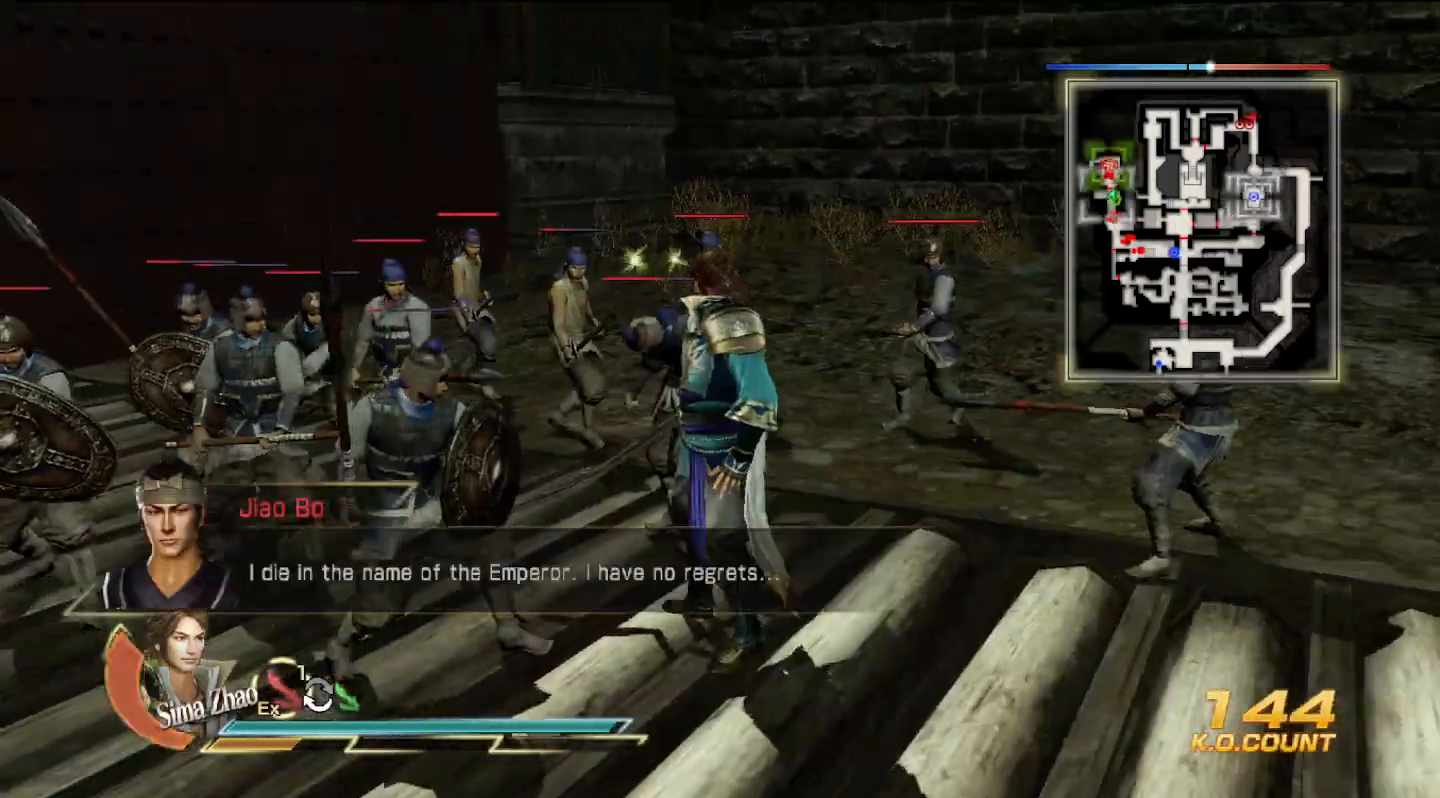
{"buttons": ["SQUARE"], "left_stick": "center", "right_stick": "center", "events": [[267, "left_stick", "up-left"], [300, "SQUARE", "down"], [333, "SQUARE", "up"], [367, "SQUARE", "down"], [433, "left_stick", "center"], [467, "SQUARE", "up"], [500, "SQUARE", "down"]]}
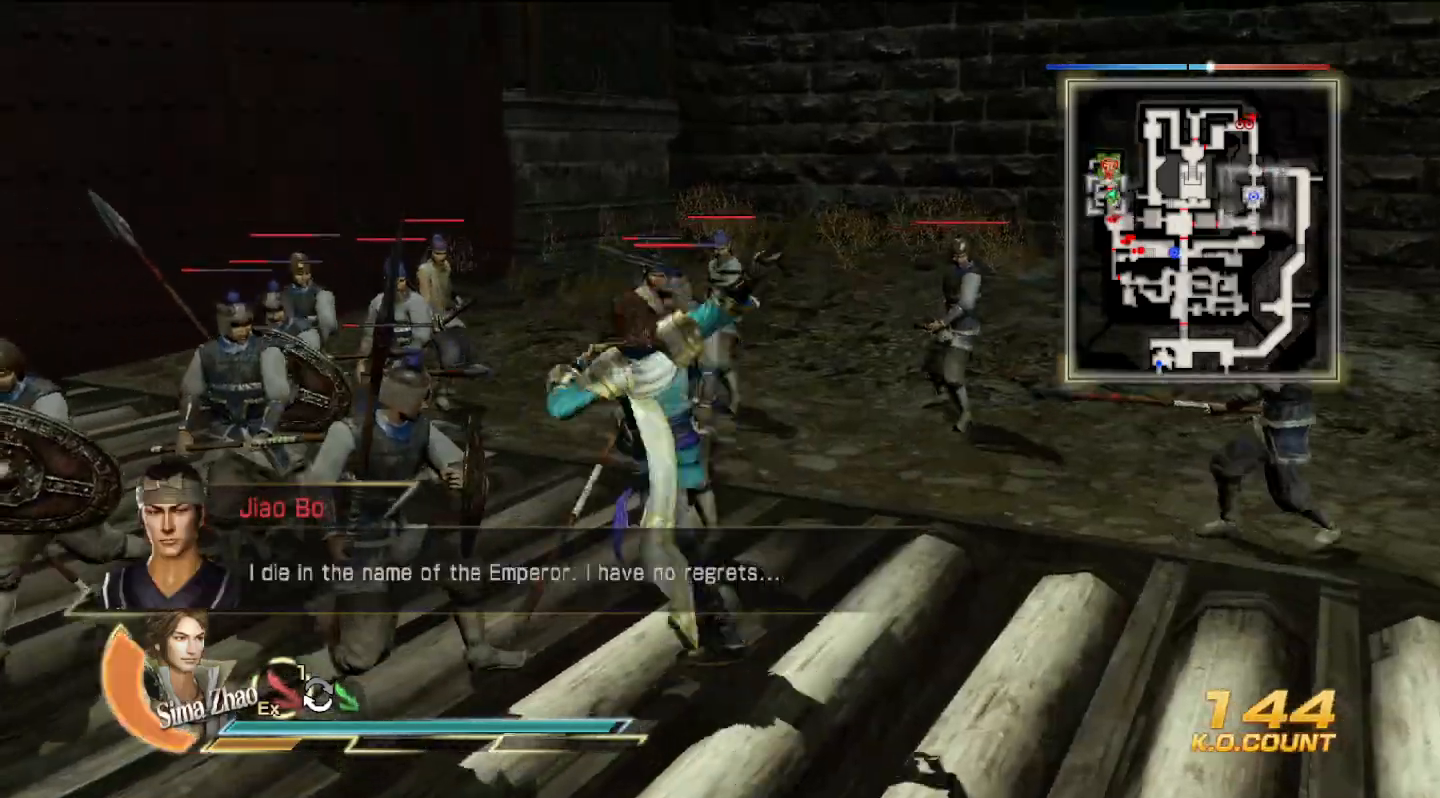
{"buttons": ["SQUARE"], "left_stick": "left", "right_stick": "center", "events": [[33, "SQUARE", "up"], [67, "SQUARE", "down"], [100, "SQUARE", "up"], [133, "SQUARE", "down"], [167, "SQUARE", "up"], [167, "left_stick", "up"], [200, "SQUARE", "down"], [233, "SQUARE", "up"], [267, "SQUARE", "down"], [333, "left_stick", "up-left"], [367, "SQUARE", "up"], [400, "SQUARE", "down"], [433, "SQUARE", "up"], [433, "left_stick", "left"], [467, "SQUARE", "down"]]}
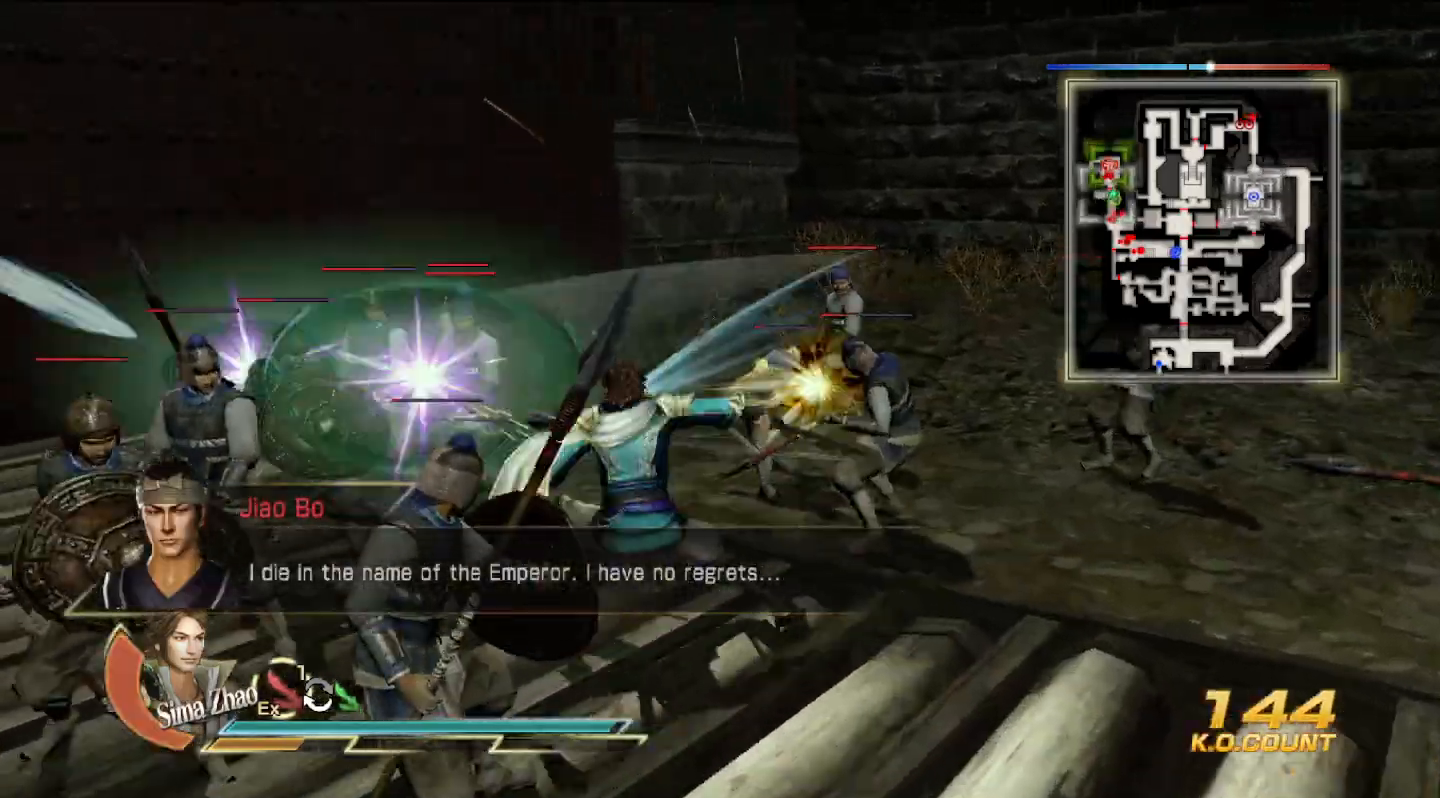
{"buttons": [], "left_stick": "left", "right_stick": "left", "events": [[67, "SQUARE", "up"], [267, "right_stick", "left"]]}
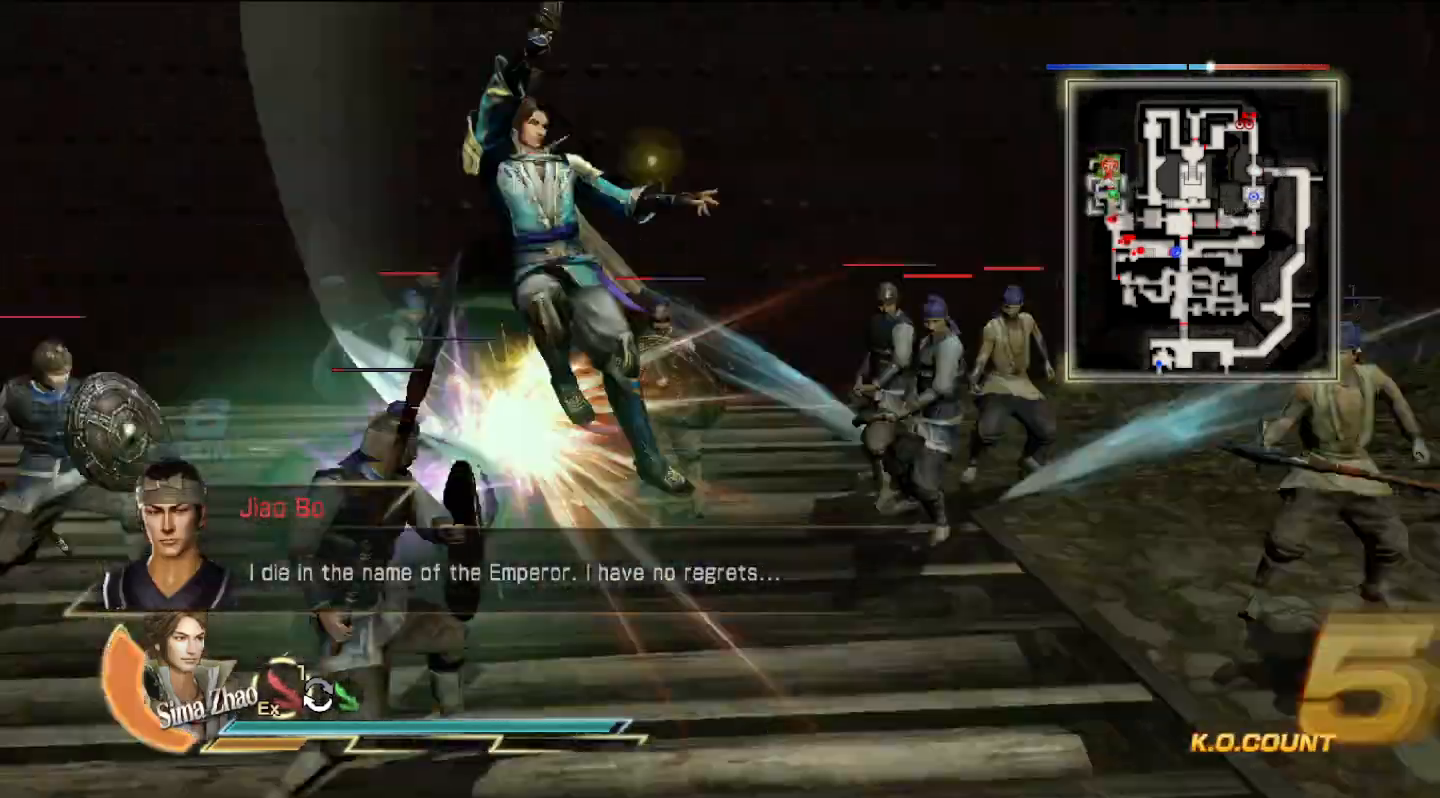
{"buttons": ["L2"], "left_stick": "up", "right_stick": "center", "events": [[200, "left_stick", "up-left"], [333, "left_stick", "up"], [333, "right_stick", "center"], [467, "L2", "down"]]}
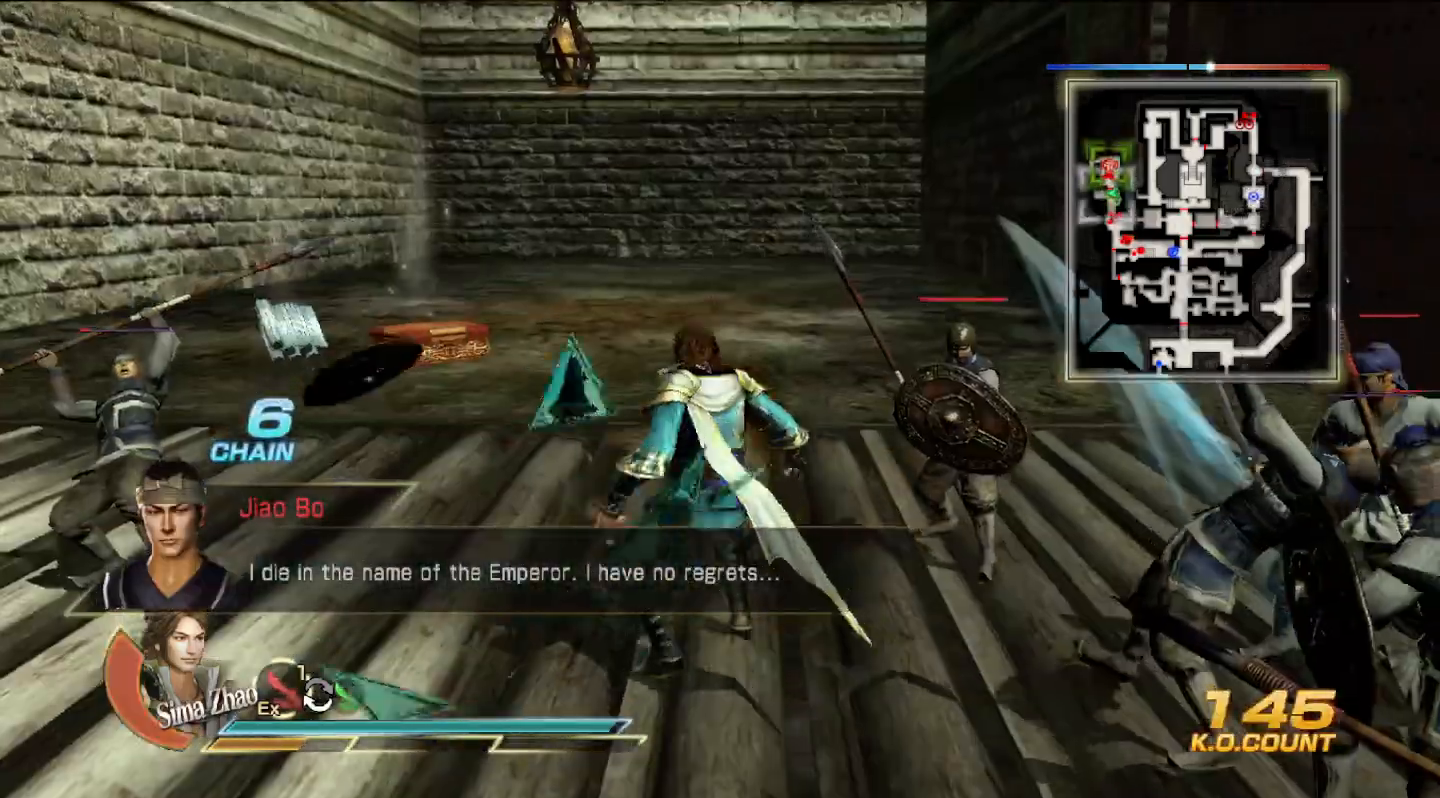
{"buttons": ["L2"], "left_stick": "up", "right_stick": "center", "events": [[333, "left_stick", "left"], [500, "left_stick", "up"]]}